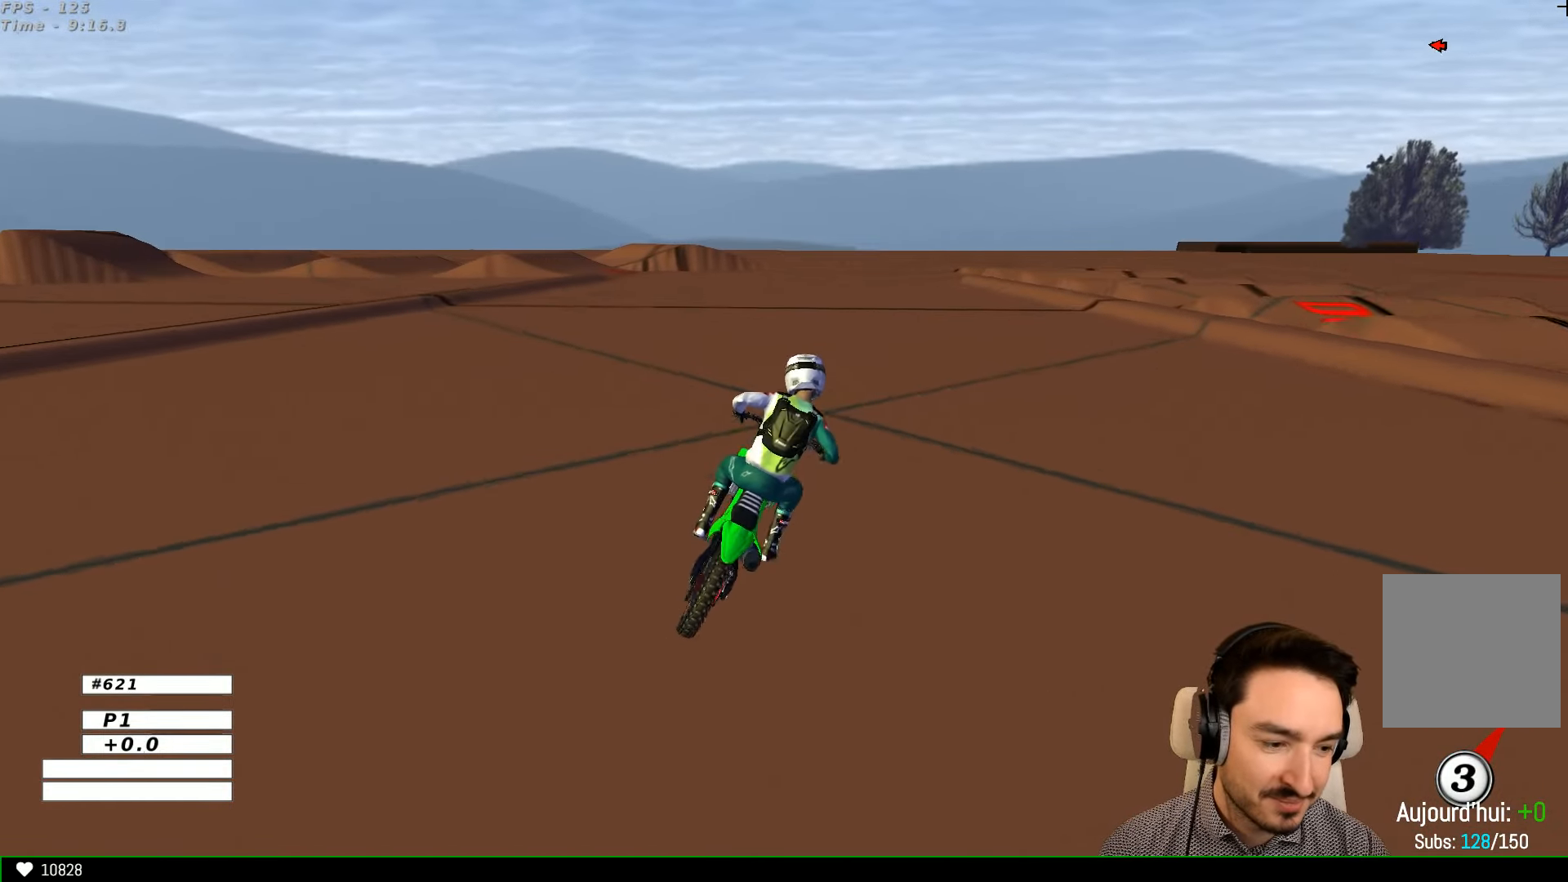
Gameplay with a controller (Xbox layout); each line is a JSON object with the inputs held at the frame after it. "events" lists button and stick changes between this image and that frame as [ms after this image, input, new state], when the widget could be followed in between. Not read: L1 L3 R3.
{"buttons": ["R2"], "left_stick": "up", "right_stick": "center", "events": [[67, "B", "up"]]}
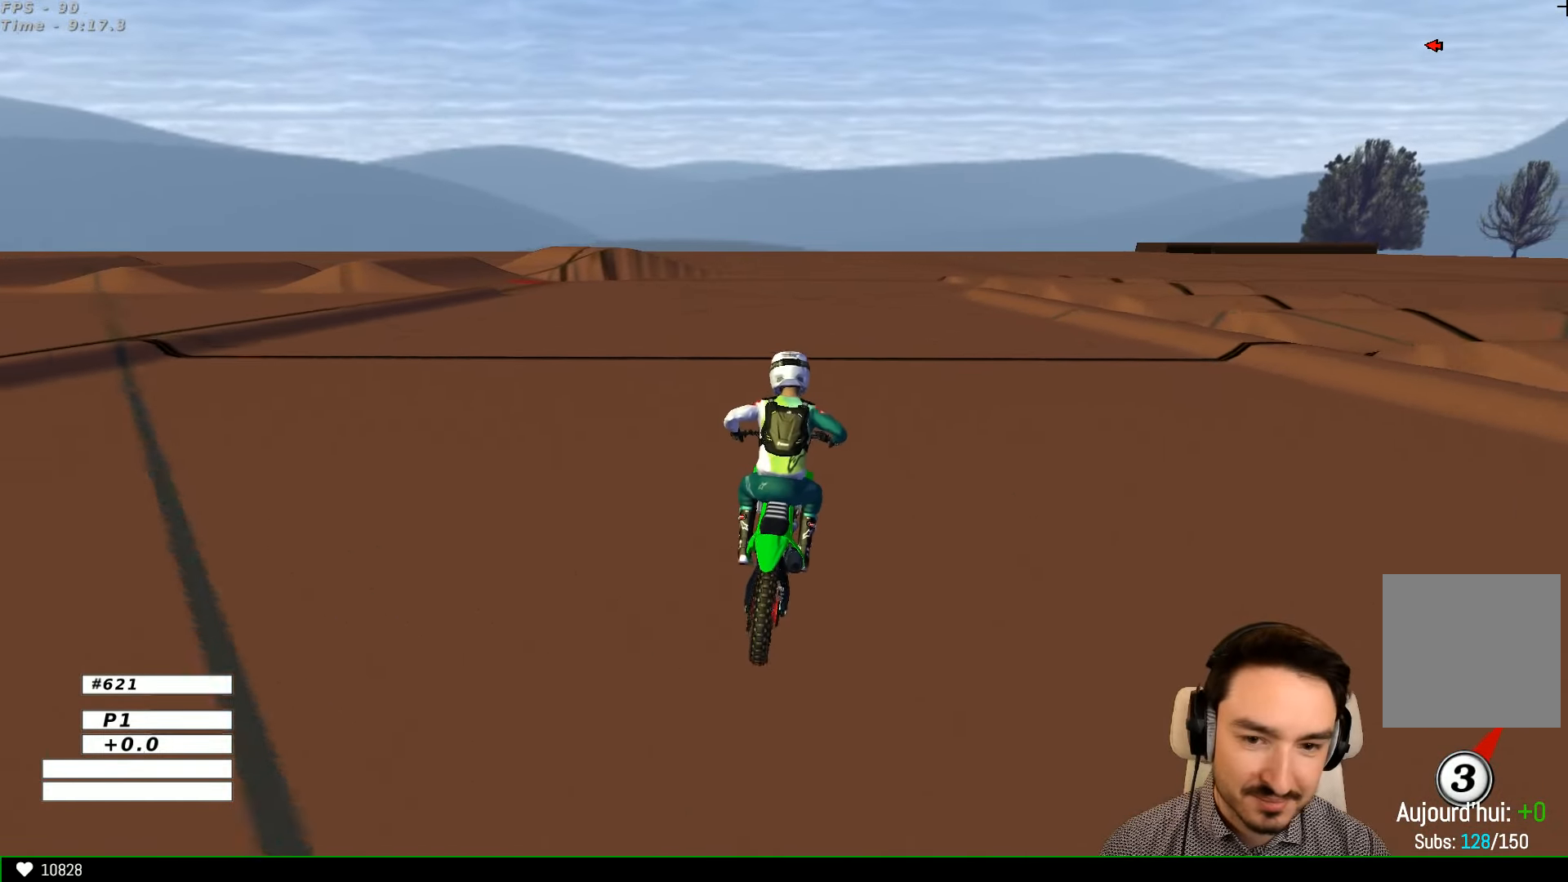
{"buttons": ["R2"], "left_stick": "center", "right_stick": "center", "events": [[134, "B", "down"], [134, "left_stick", "center"], [267, "B", "up"]]}
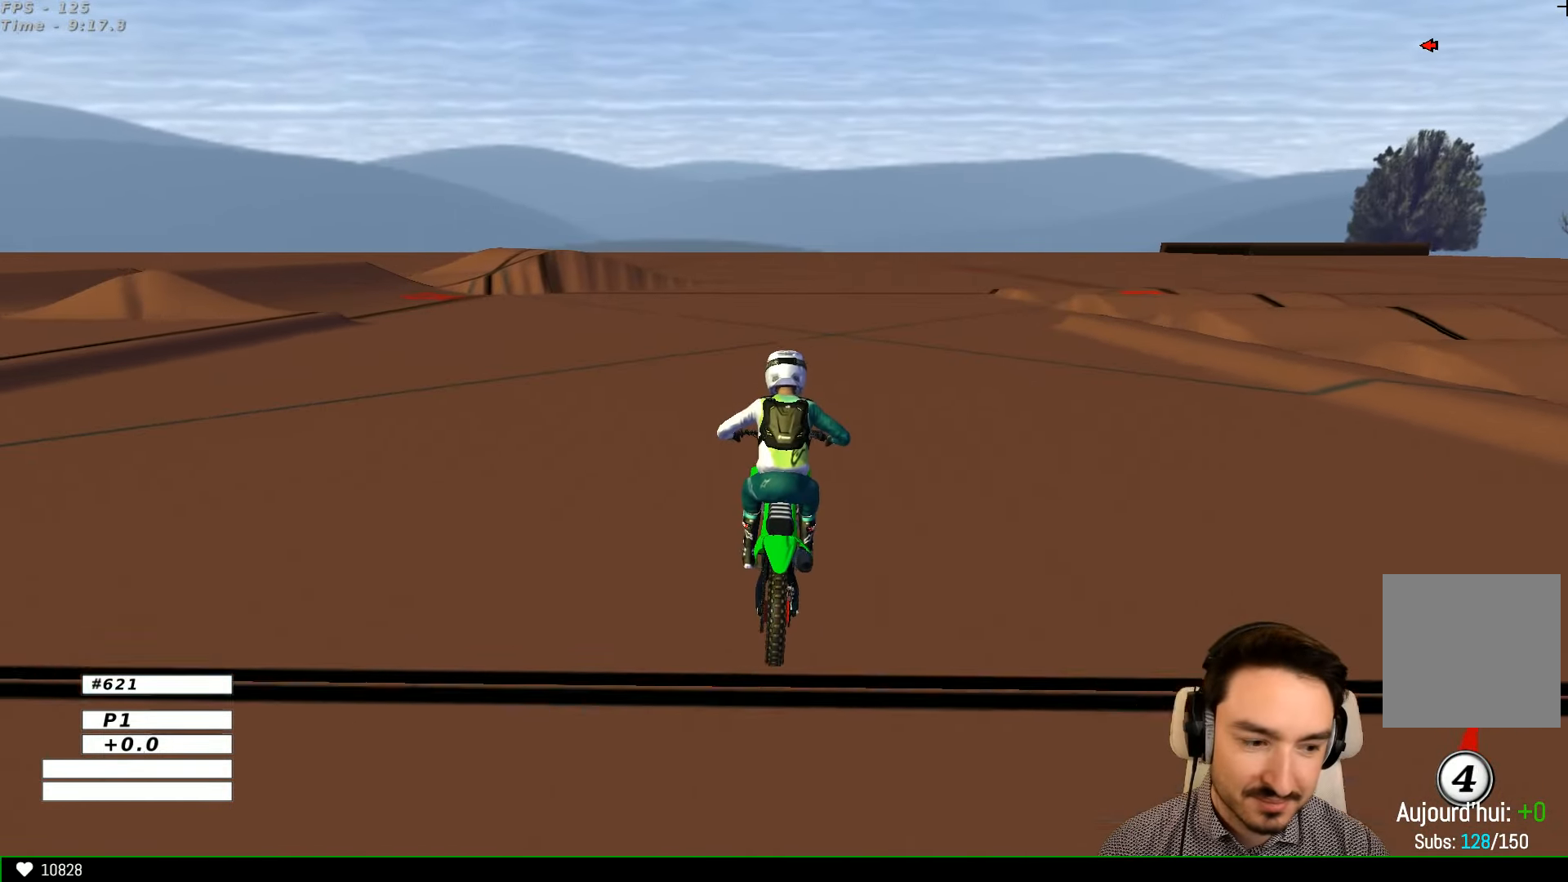
{"buttons": ["A", "L2"], "left_stick": "down", "right_stick": "center", "events": [[267, "left_stick", "down"], [300, "A", "down"], [400, "L2", "down"], [434, "R2", "up"]]}
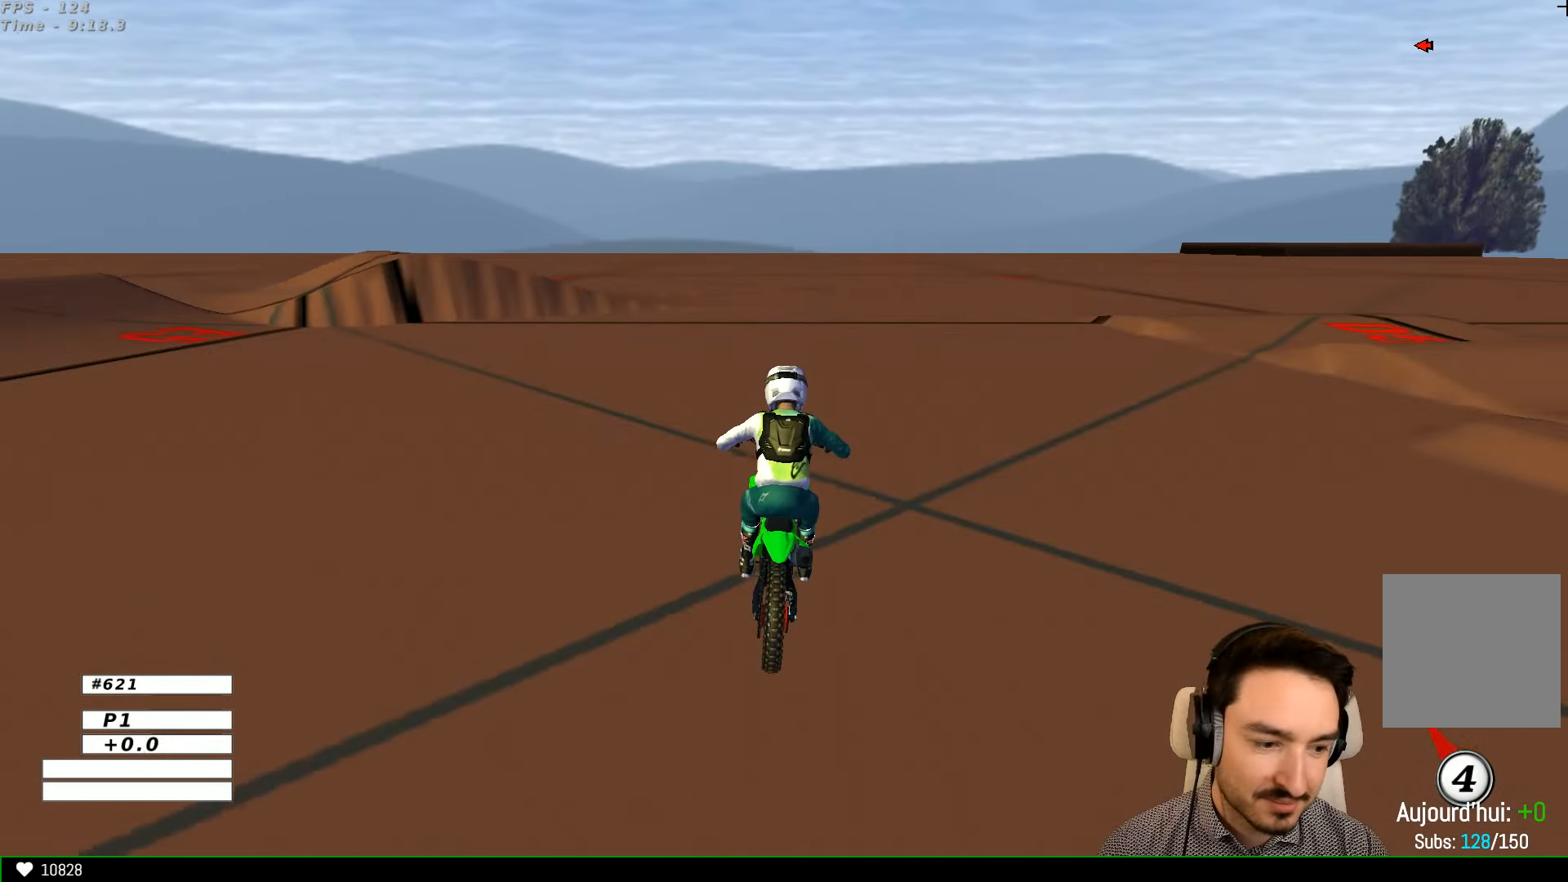
{"buttons": ["A", "L2"], "left_stick": "down", "right_stick": "center", "events": []}
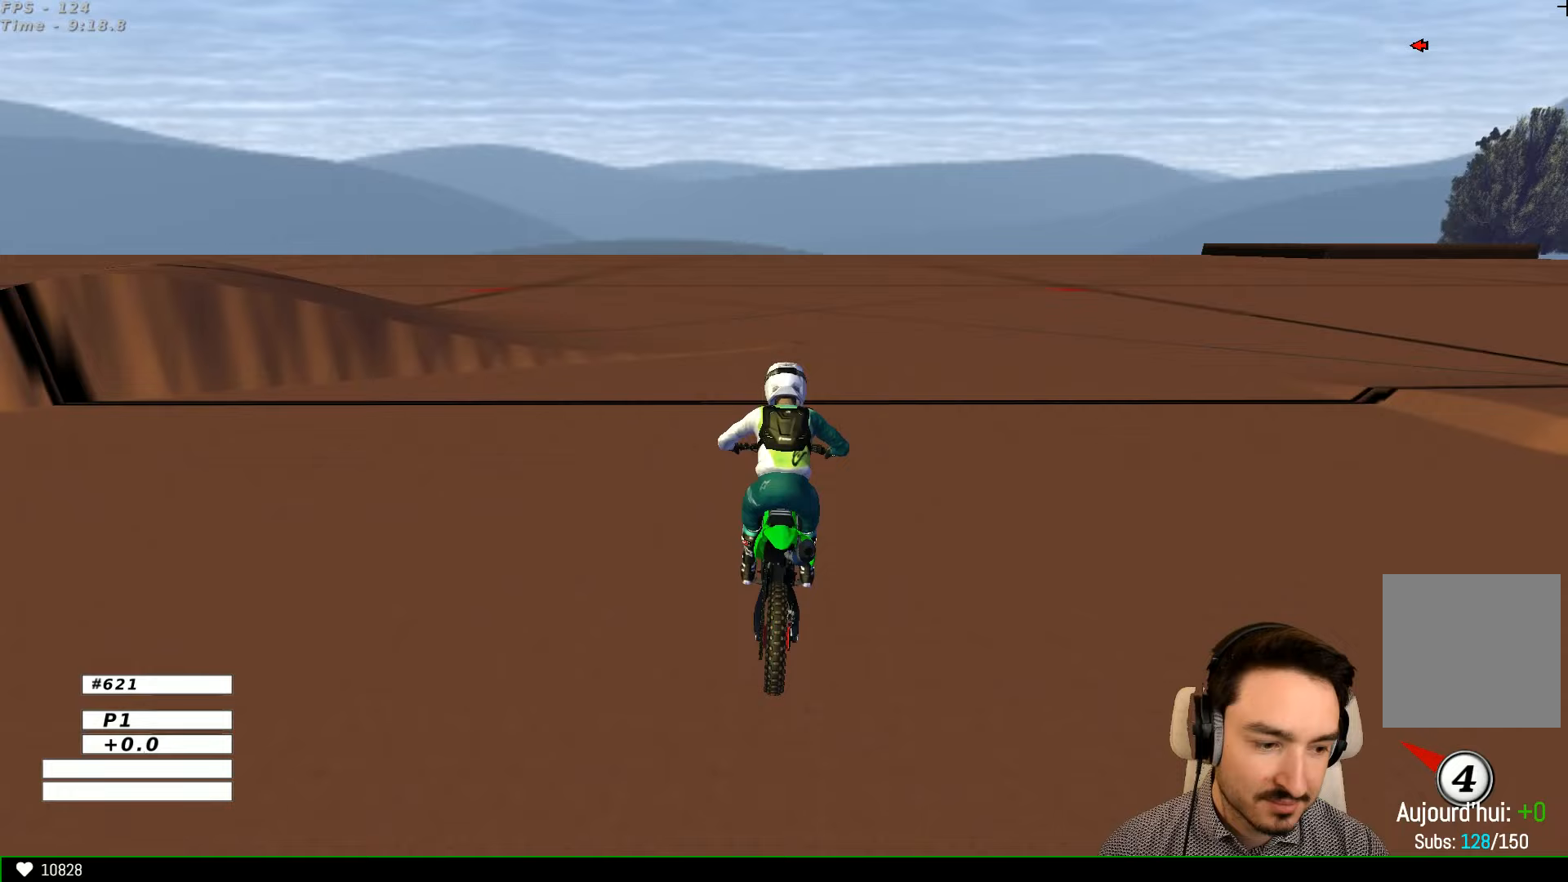
{"buttons": ["A", "L2"], "left_stick": "down", "right_stick": "center", "events": [[300, "X", "down"], [400, "X", "up"]]}
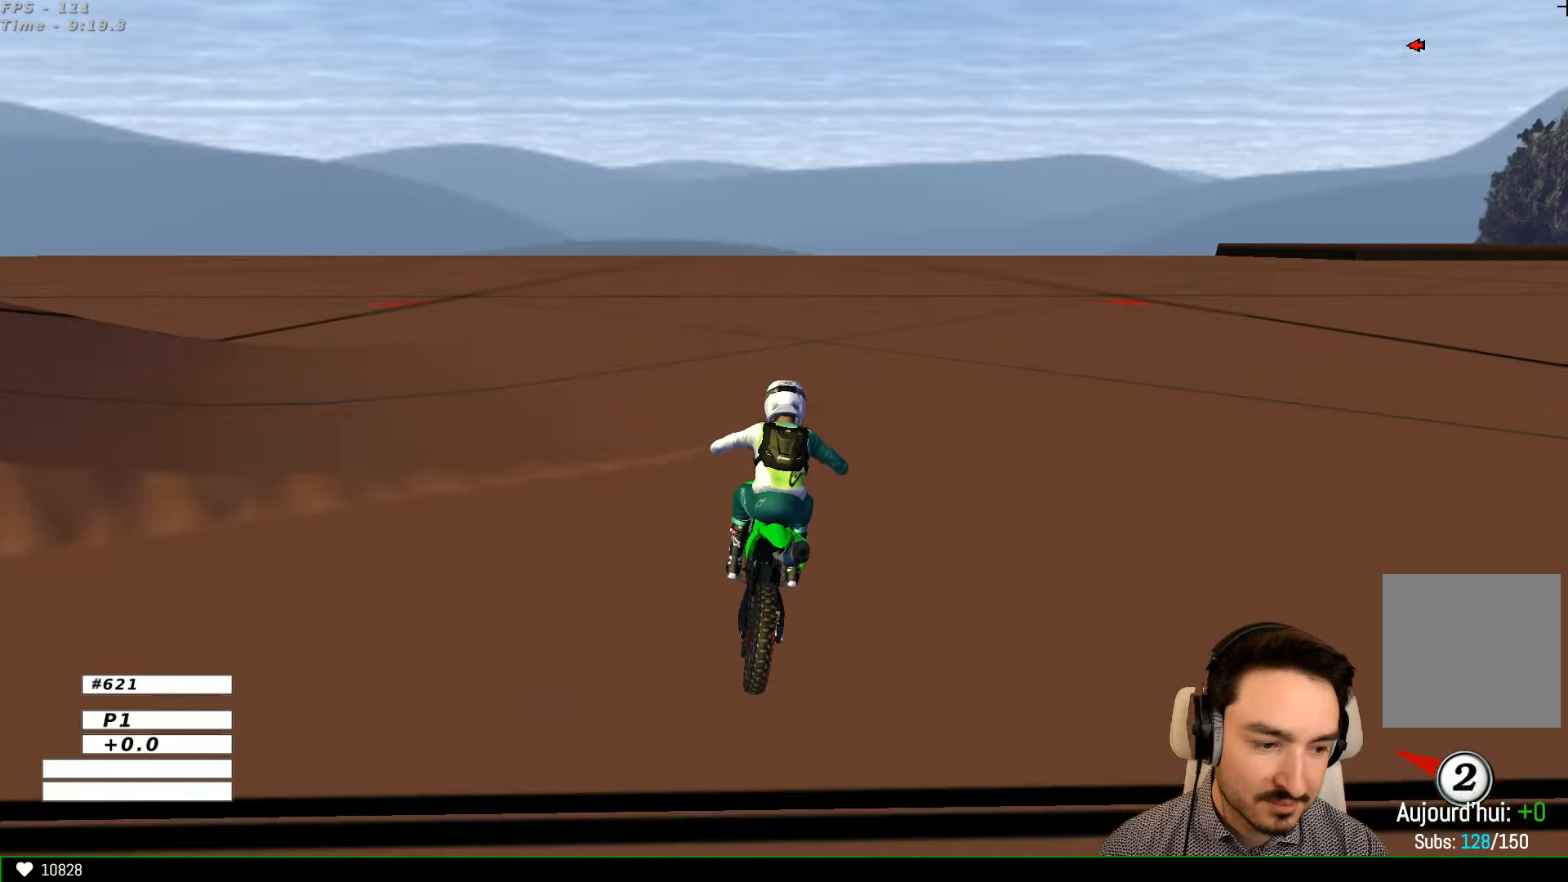
{"buttons": [], "left_stick": "center", "right_stick": "center", "events": [[33, "X", "down"], [133, "X", "up"], [233, "X", "down"], [333, "X", "up"], [433, "L2", "up"], [433, "left_stick", "center"], [467, "A", "up"]]}
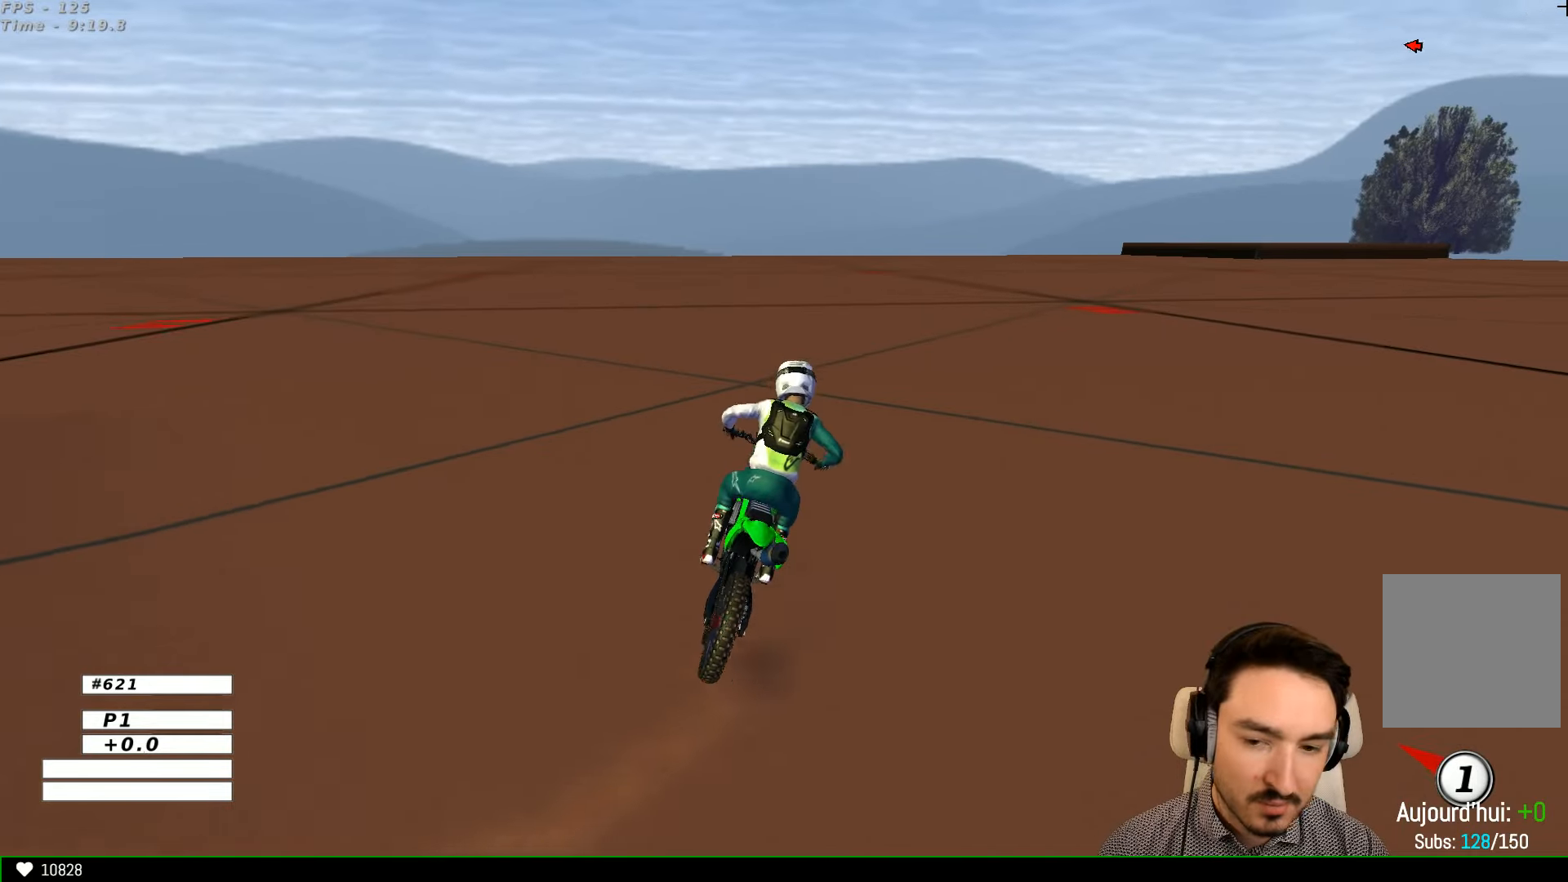
{"buttons": ["A", "L2"], "left_stick": "right", "right_stick": "center", "events": [[200, "left_stick", "right"], [367, "A", "down"], [433, "L2", "down"]]}
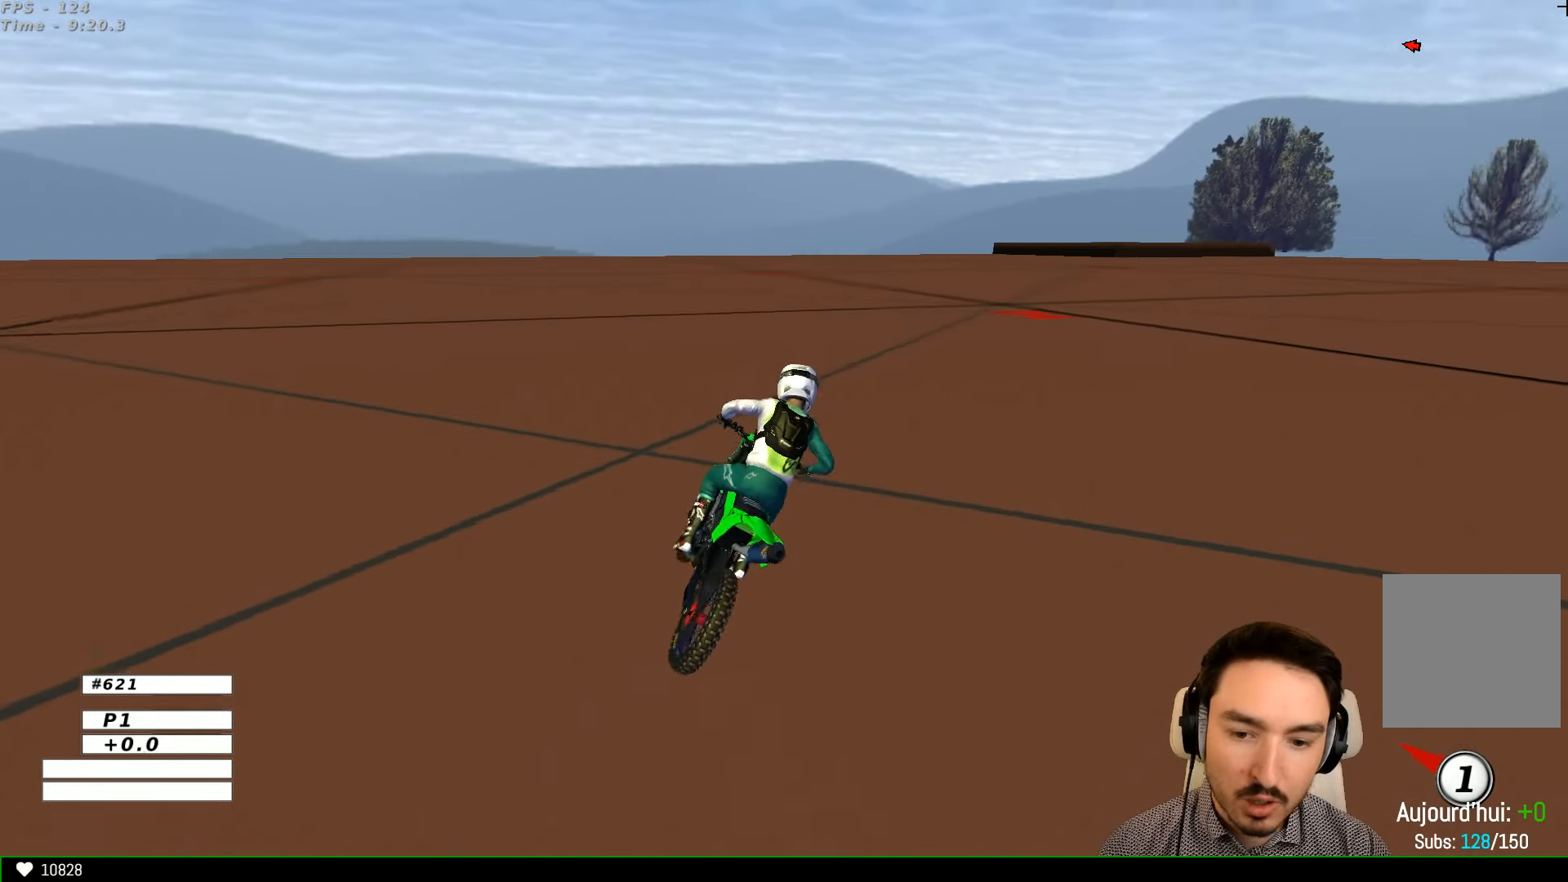
{"buttons": ["R2"], "left_stick": "center", "right_stick": "center", "events": [[33, "A", "up"], [33, "L2", "up"], [100, "left_stick", "center"], [267, "X", "down"], [367, "X", "up"], [500, "R2", "down"]]}
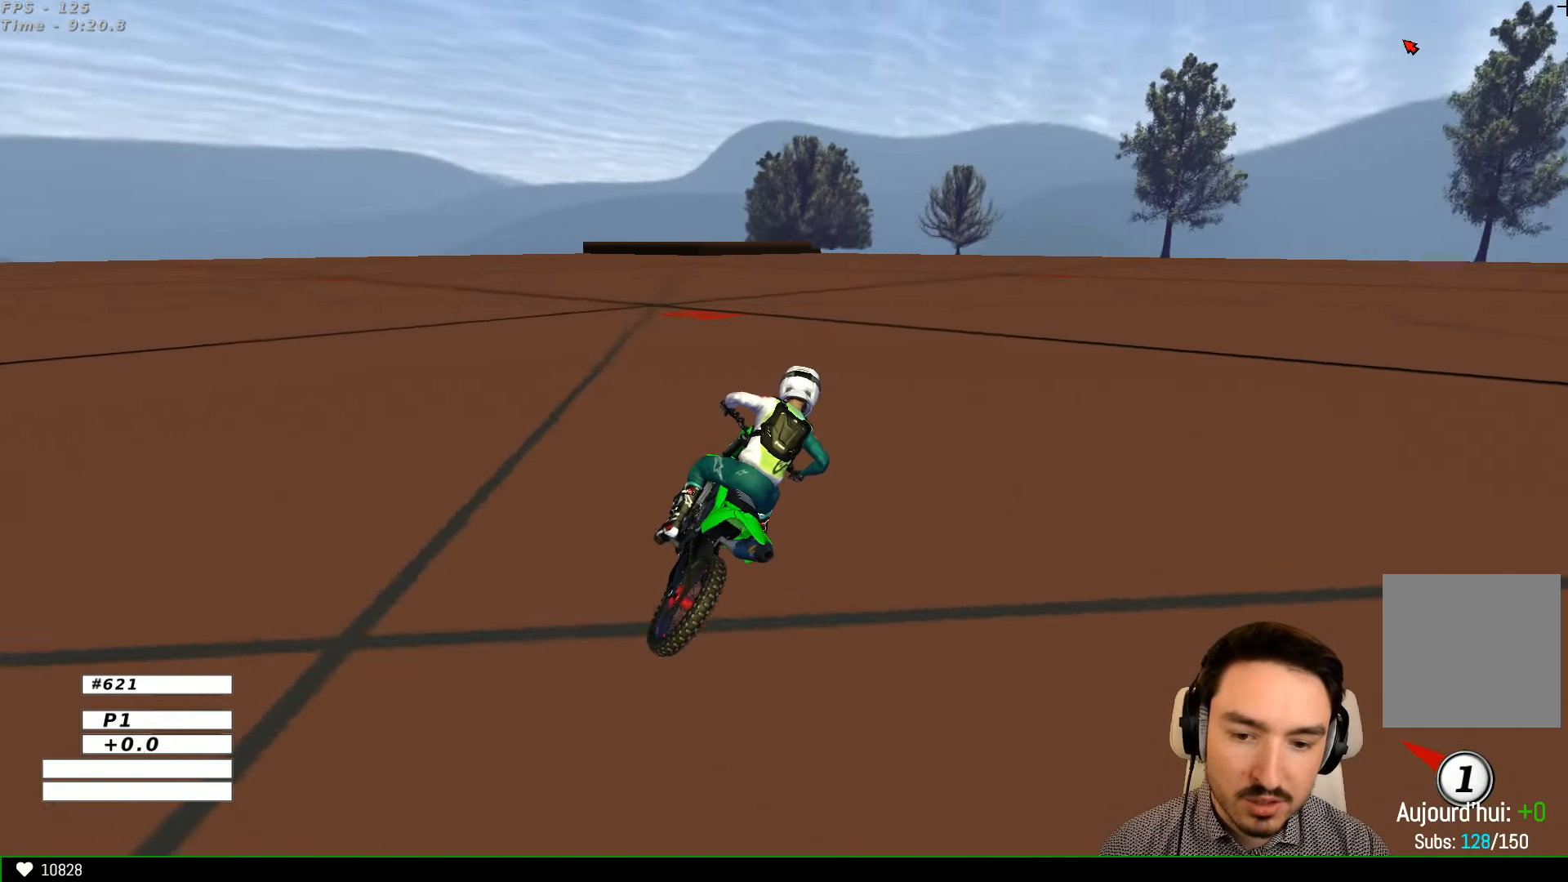
{"buttons": ["R2"], "left_stick": "left", "right_stick": "center", "events": [[100, "R2", "up"], [300, "R2", "down"], [367, "R2", "up"], [467, "R2", "down"], [500, "left_stick", "left"]]}
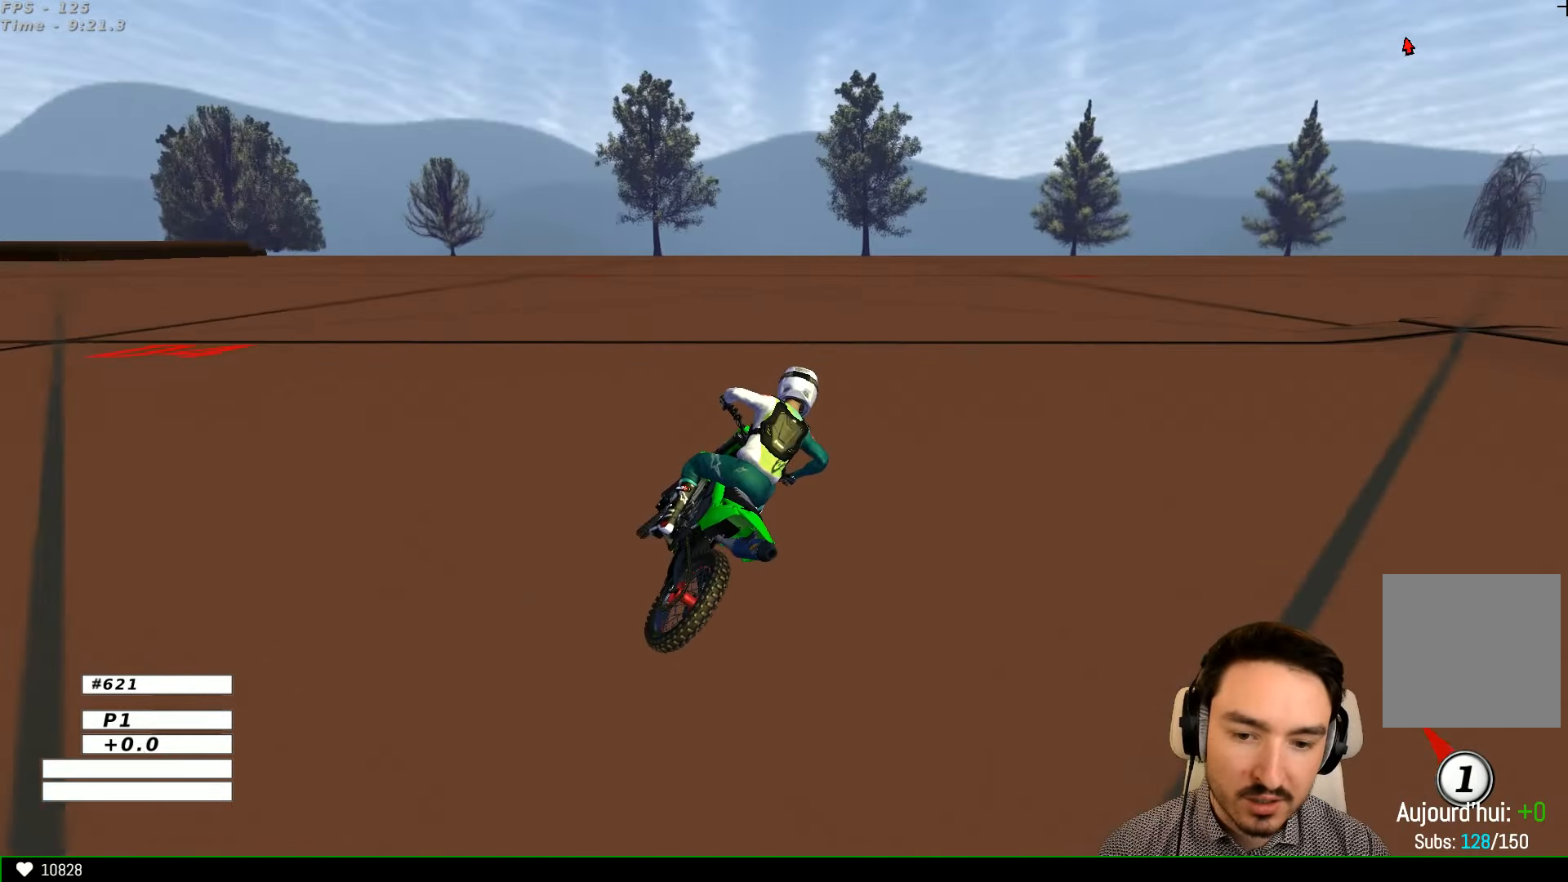
{"buttons": ["R2"], "left_stick": "center", "right_stick": "center", "events": [[67, "R2", "up"], [200, "left_stick", "center"], [233, "R2", "down"], [367, "R2", "up"], [467, "R2", "down"]]}
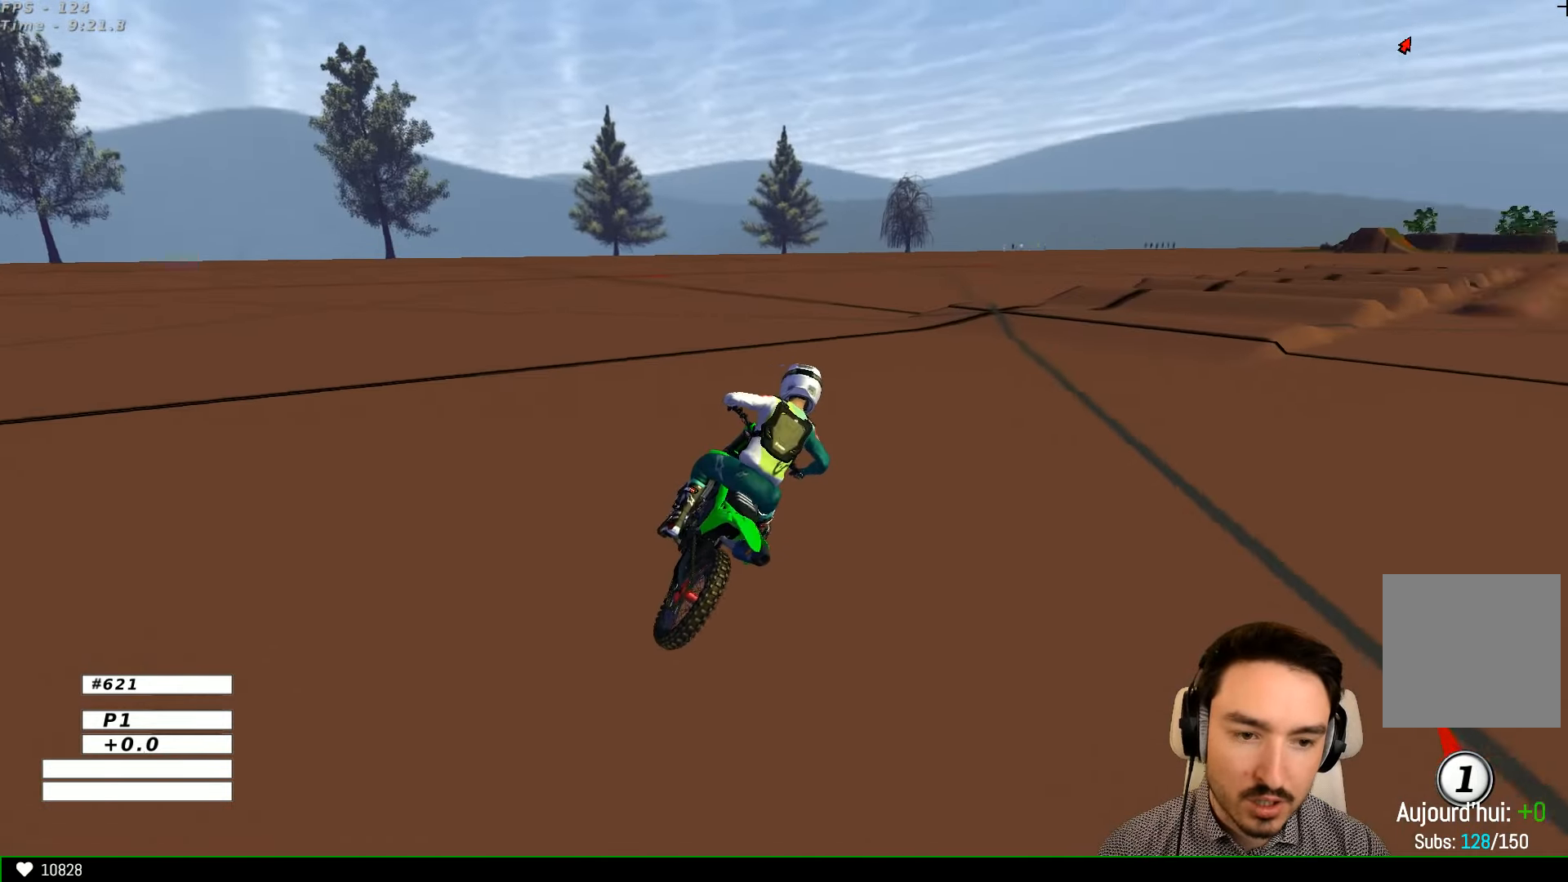
{"buttons": ["R2"], "left_stick": "center", "right_stick": "center", "events": [[100, "R2", "up"], [167, "R2", "down"]]}
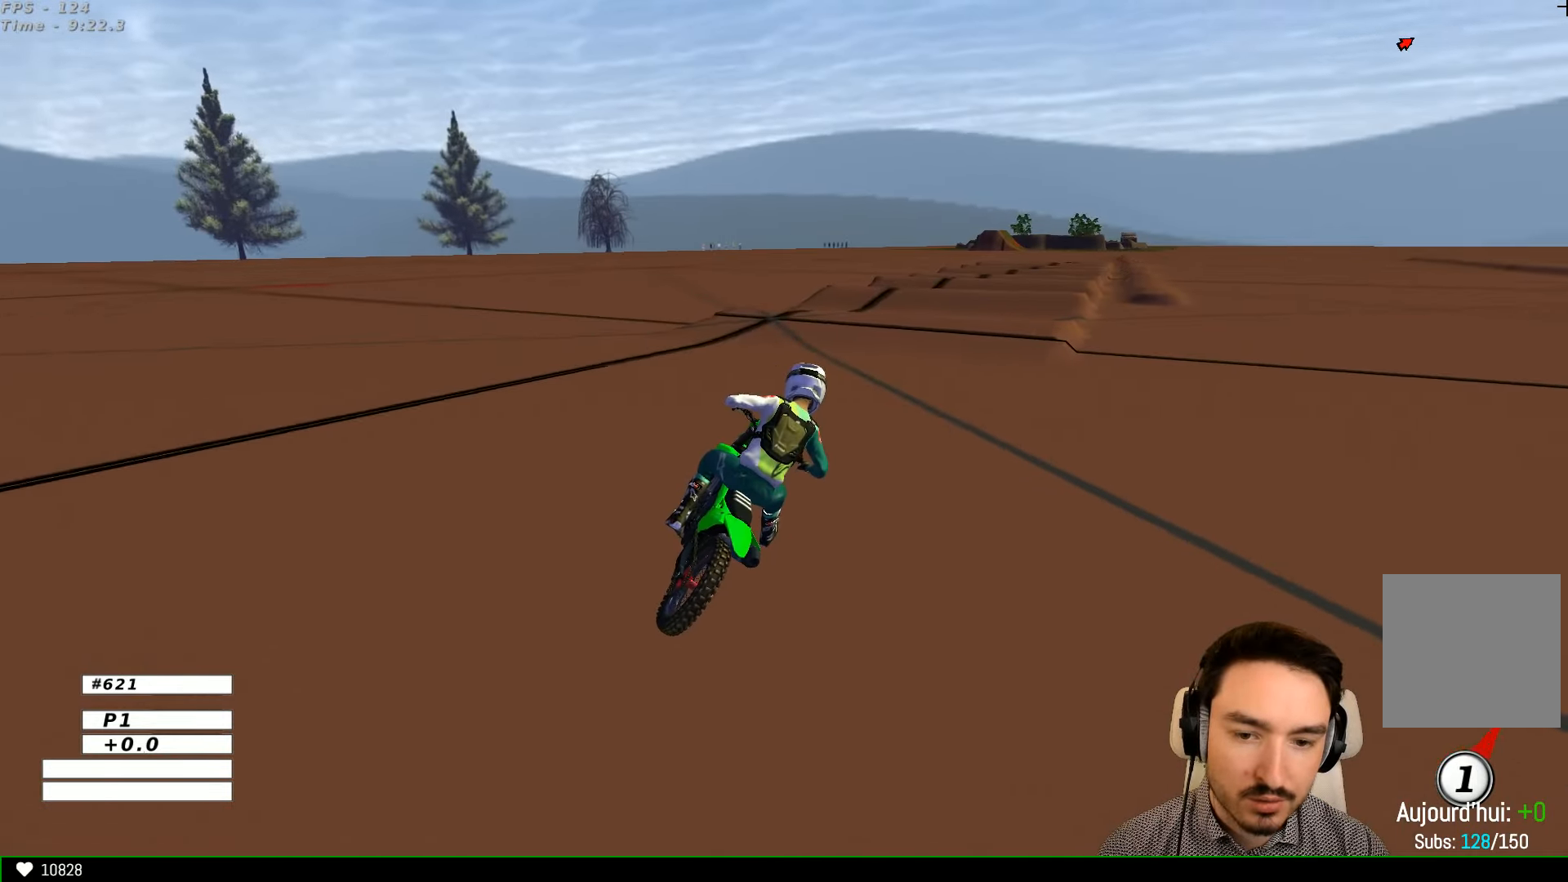
{"buttons": ["R2"], "left_stick": "left", "right_stick": "center", "events": [[500, "left_stick", "left"]]}
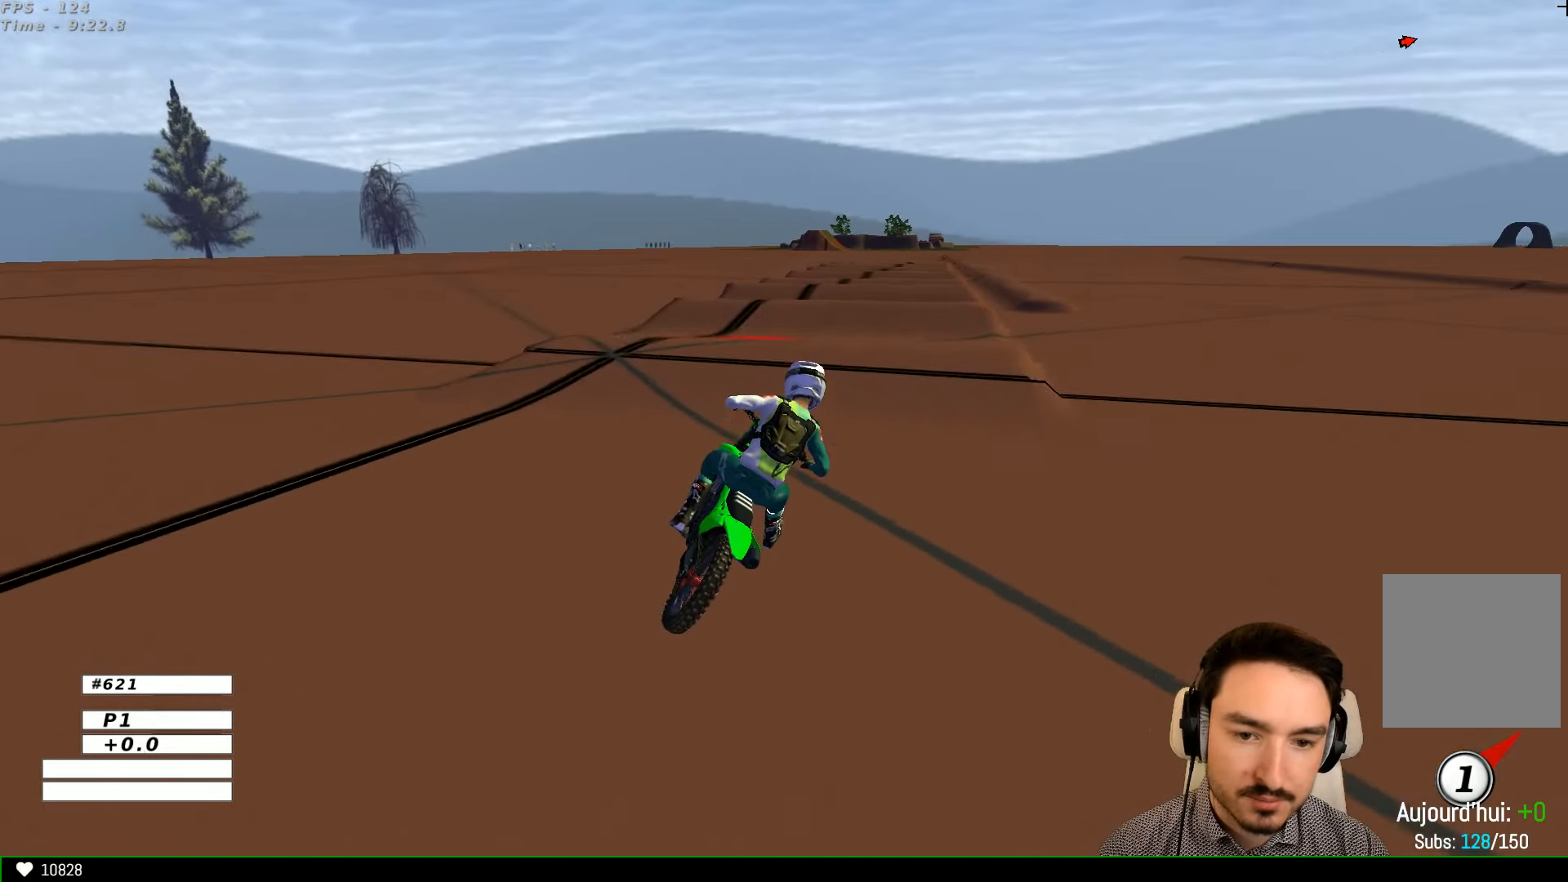
{"buttons": ["R2"], "left_stick": "center", "right_stick": "center", "events": [[300, "left_stick", "center"]]}
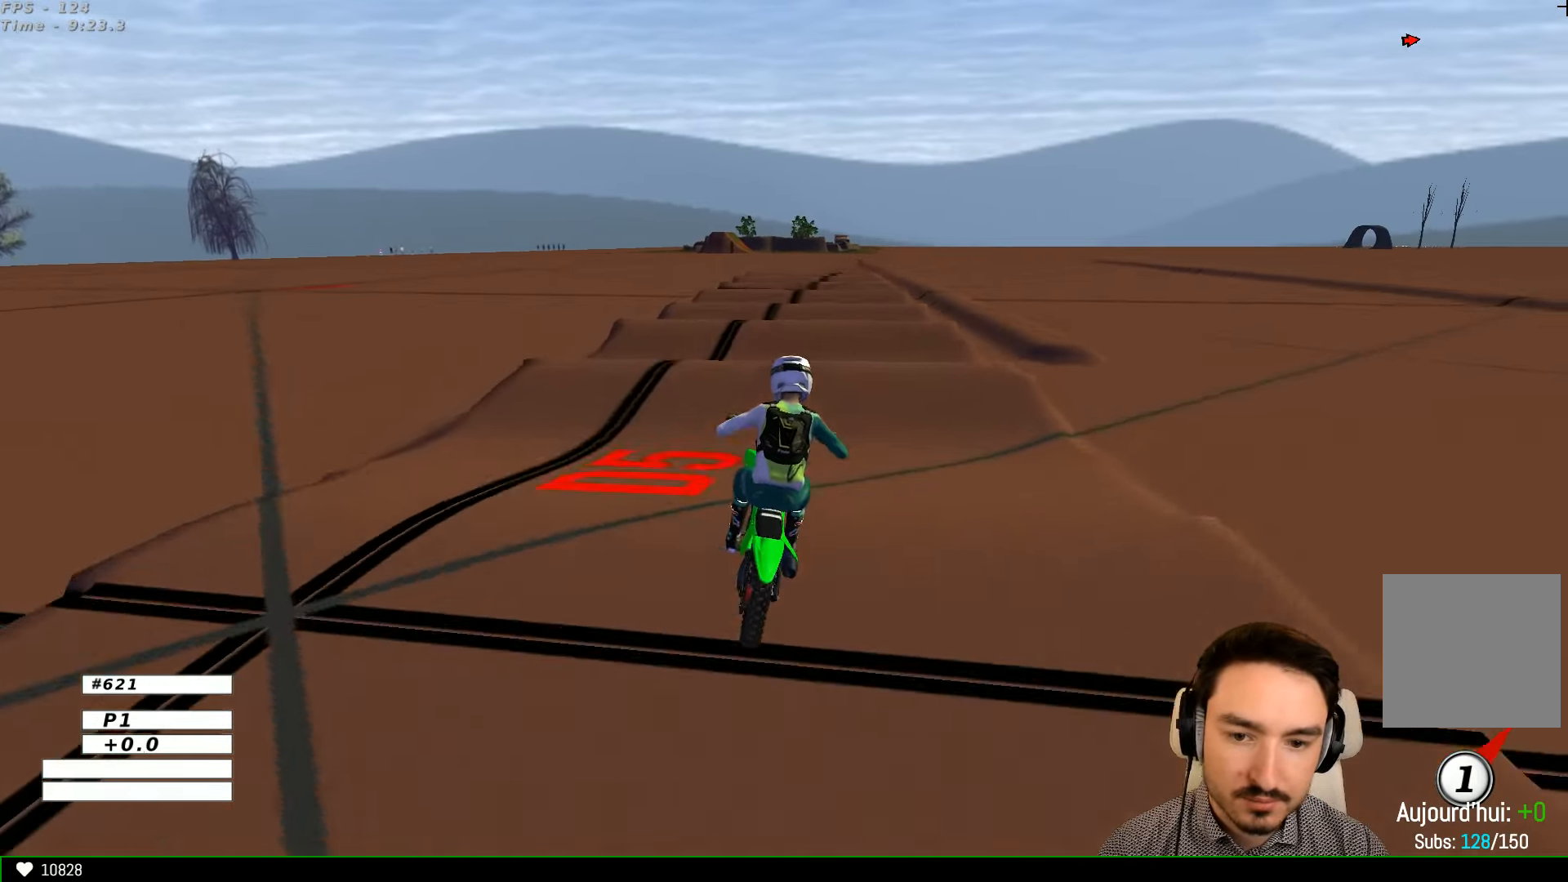
{"buttons": ["R2"], "left_stick": "down", "right_stick": "center", "events": [[33, "left_stick", "down"], [300, "left_stick", "center"], [400, "left_stick", "down"]]}
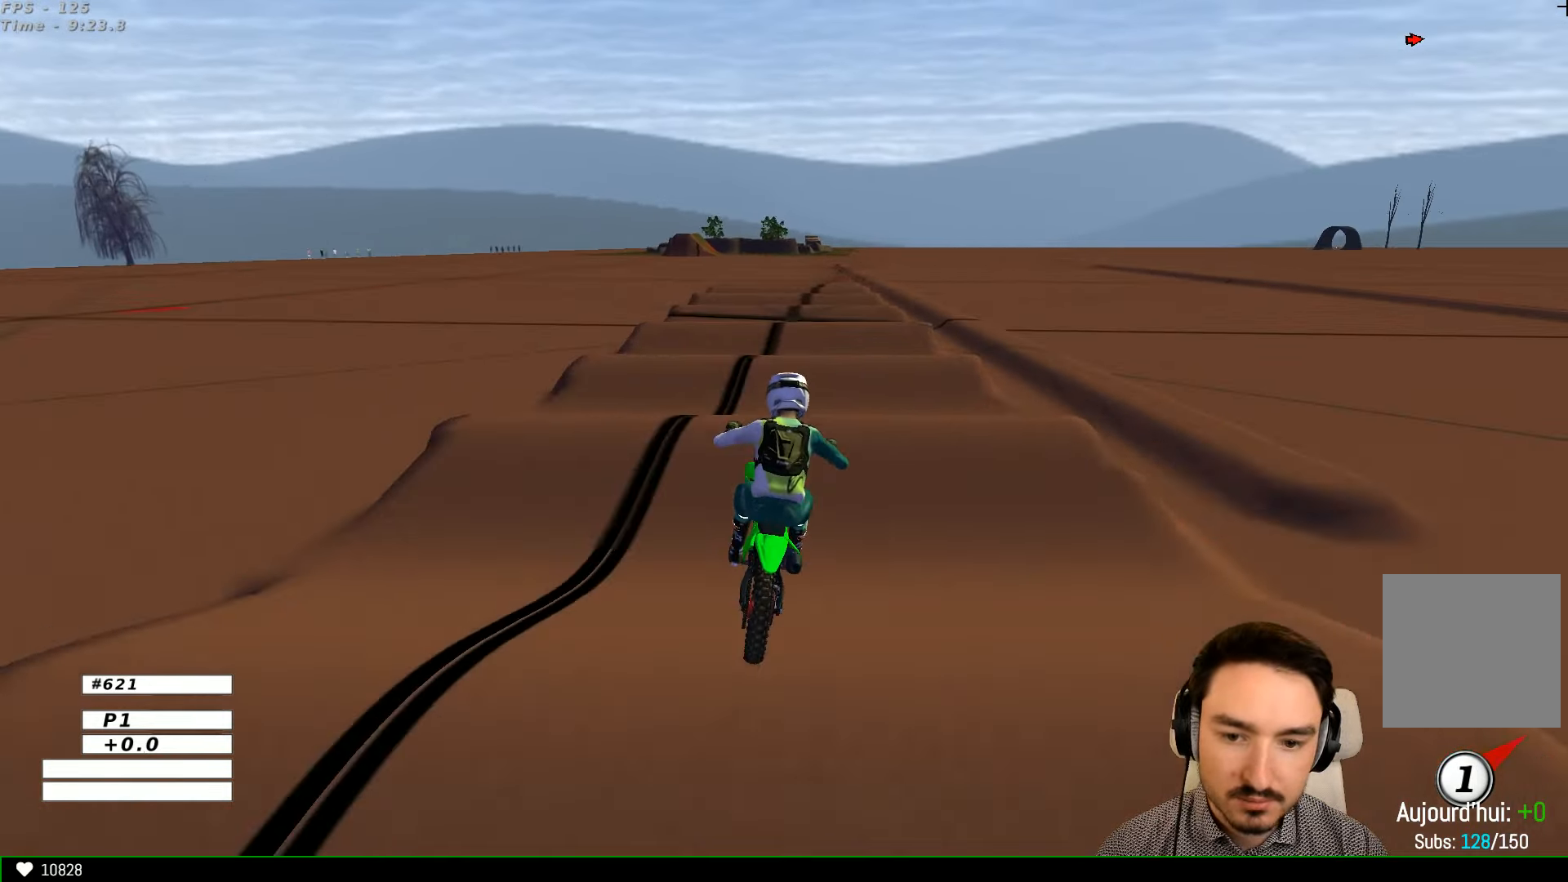
{"buttons": ["R2"], "left_stick": "down", "right_stick": "center", "events": [[133, "left_stick", "center"], [400, "left_stick", "down"]]}
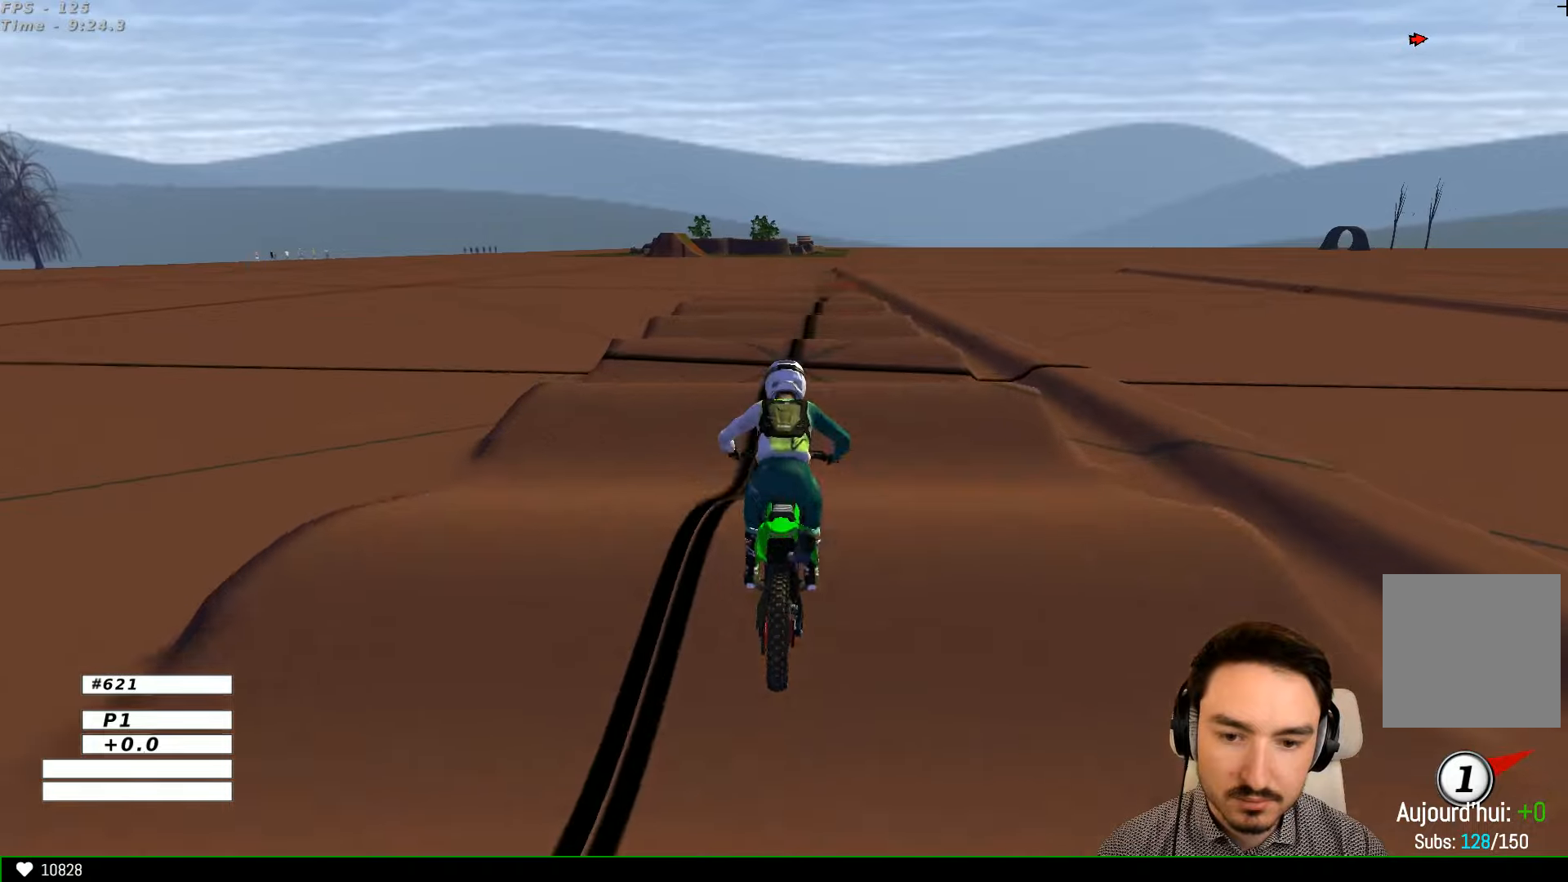
{"buttons": ["R2"], "left_stick": "down", "right_stick": "center", "events": [[33, "left_stick", "center"], [233, "left_stick", "down"]]}
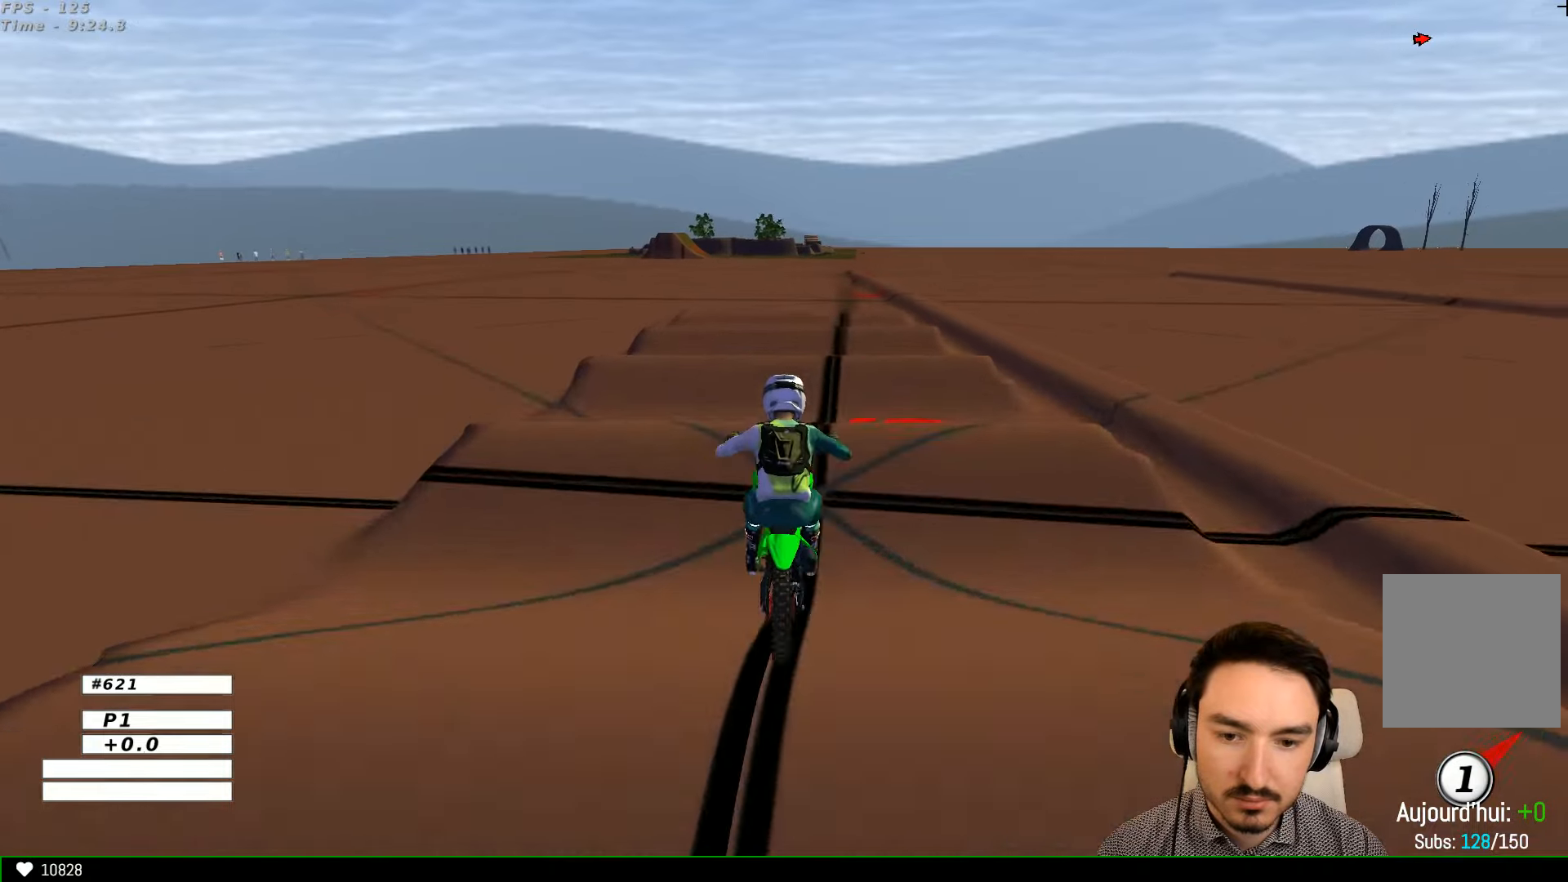
{"buttons": ["R2"], "left_stick": "down", "right_stick": "center", "events": [[100, "left_stick", "center"], [366, "left_stick", "down"]]}
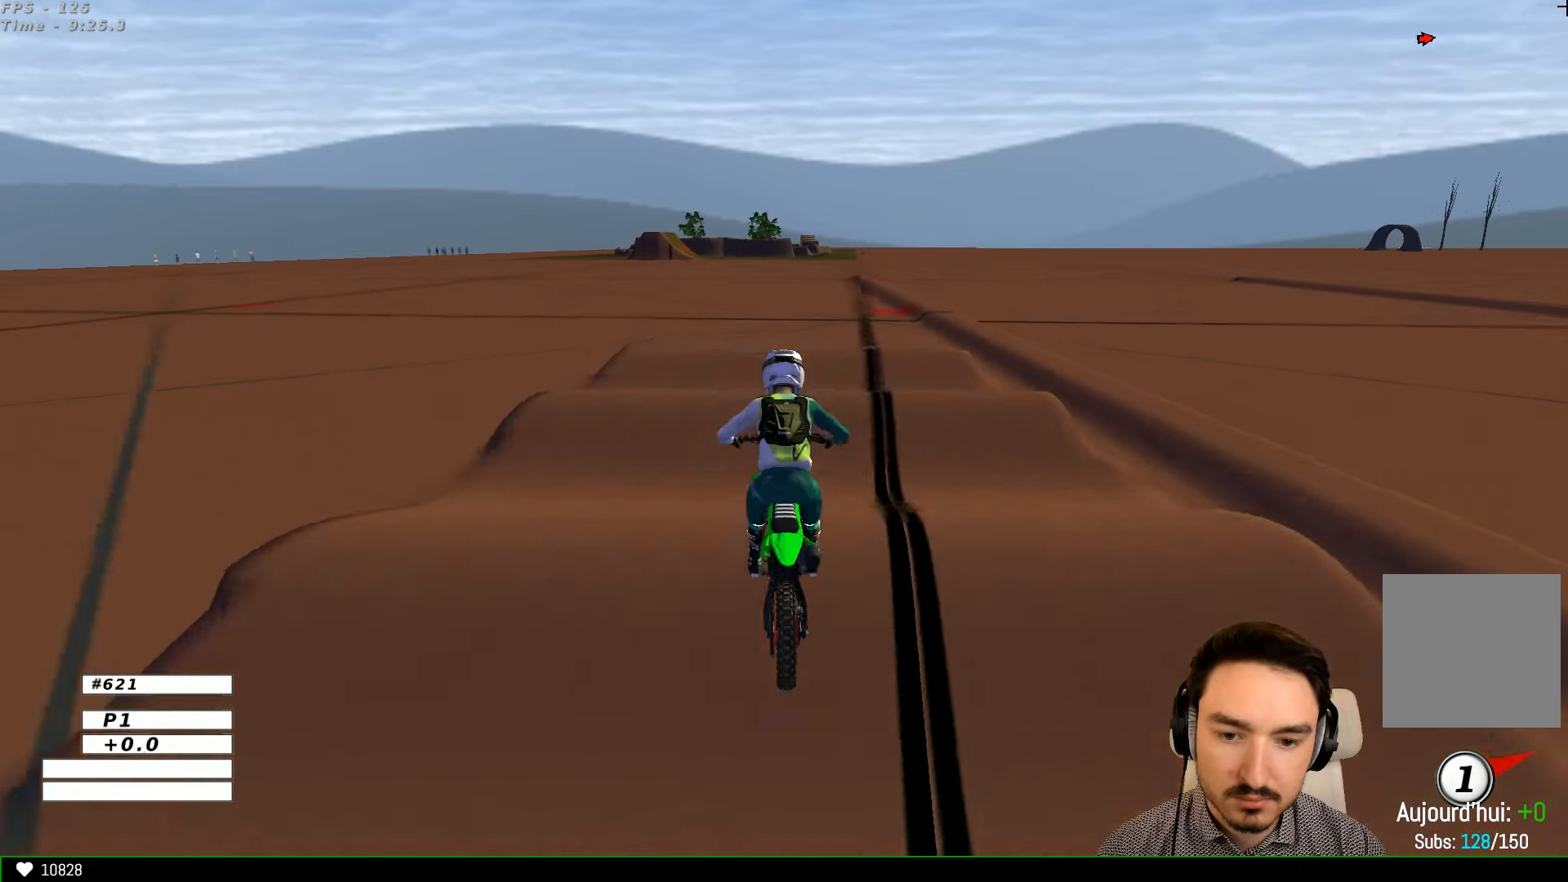
{"buttons": ["R2"], "left_stick": "down", "right_stick": "center", "events": []}
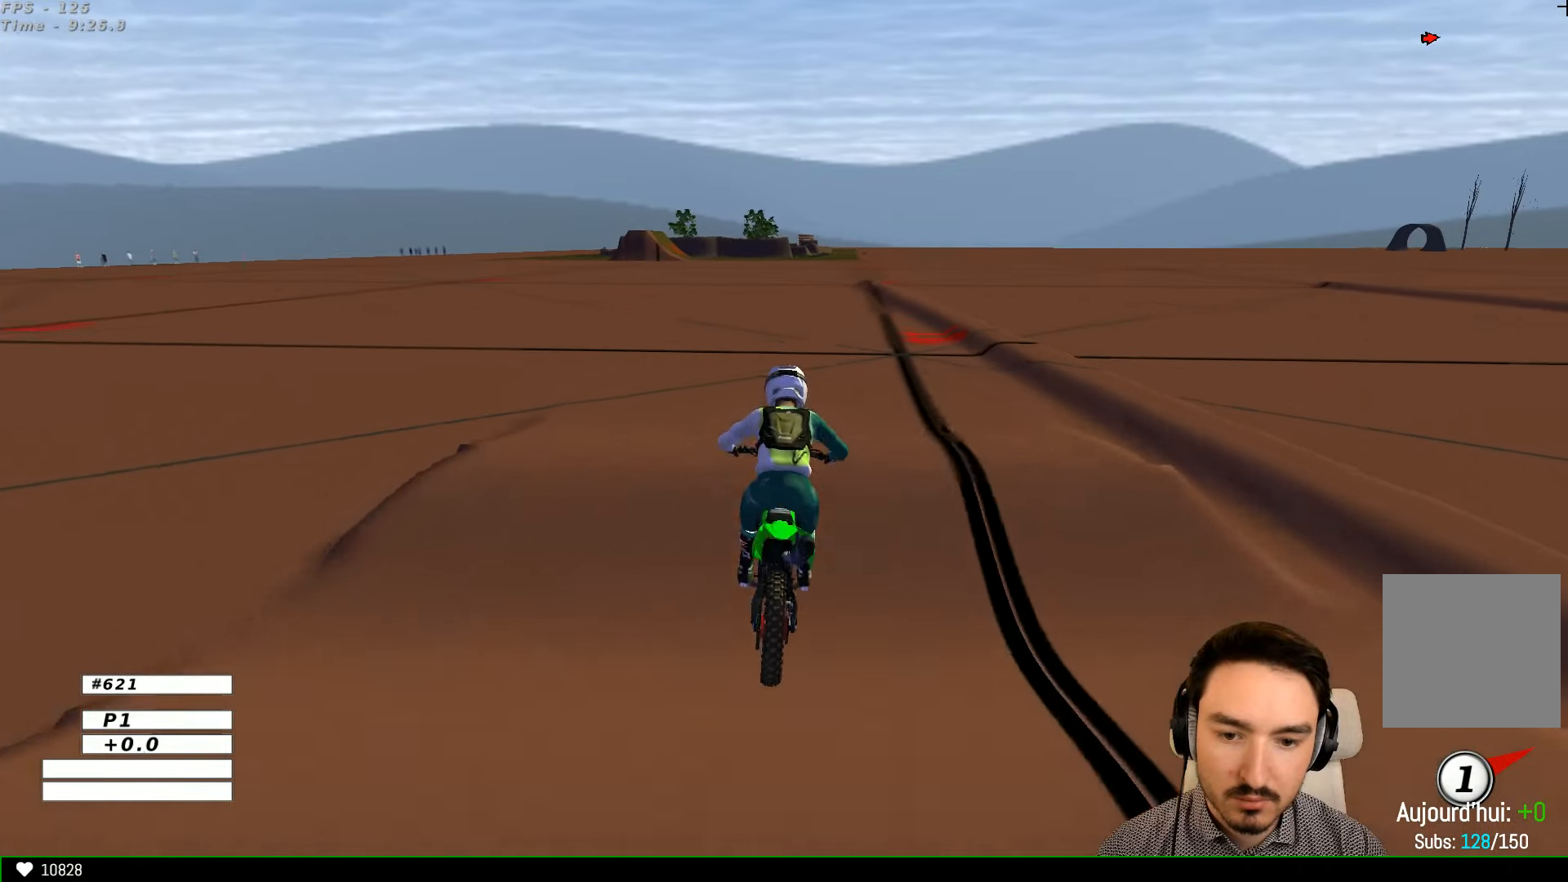
{"buttons": [], "left_stick": "down", "right_stick": "center", "events": [[66, "left_stick", "center"], [400, "R2", "up"], [433, "left_stick", "down"]]}
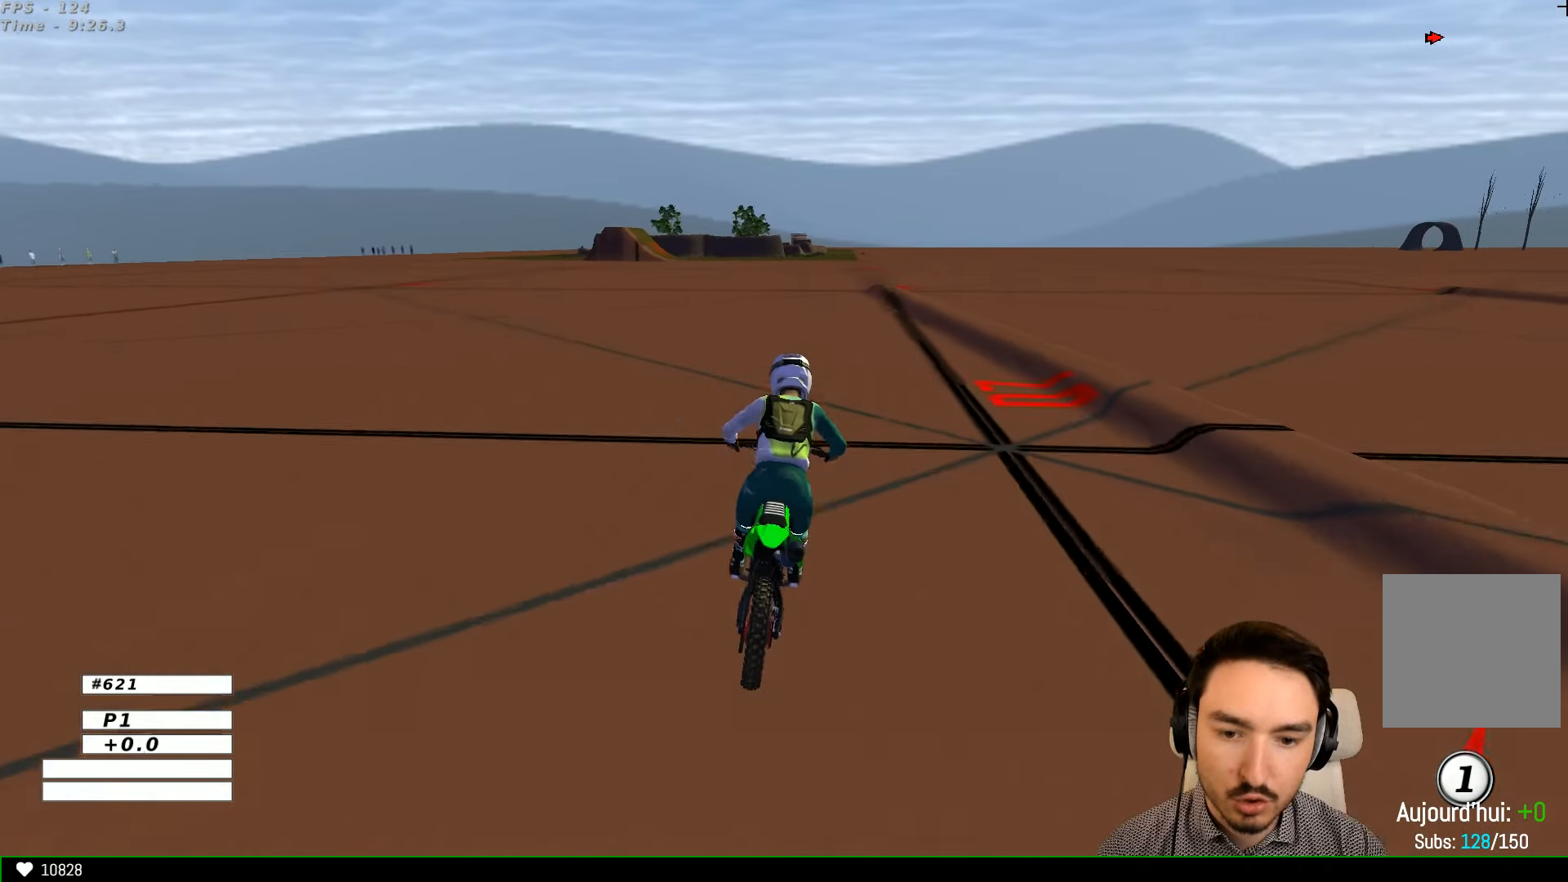
{"buttons": ["A", "L2"], "left_stick": "down", "right_stick": "center", "events": [[33, "A", "down"], [33, "L2", "down"]]}
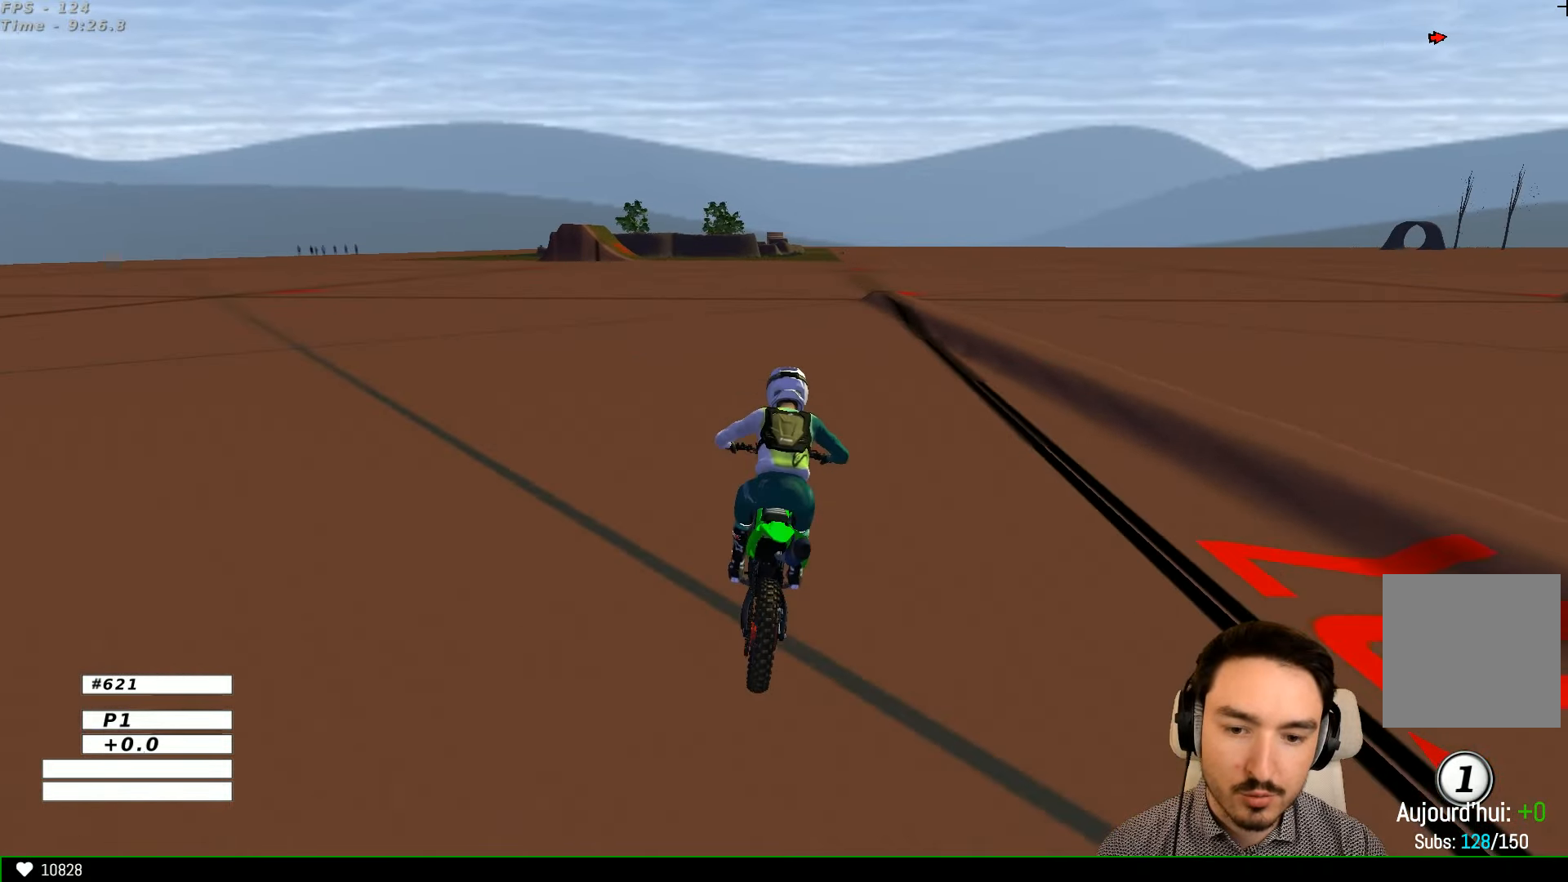
{"buttons": ["A", "L2"], "left_stick": "down", "right_stick": "center", "events": [[33, "X", "down"], [166, "X", "up"], [366, "X", "down"], [500, "X", "up"]]}
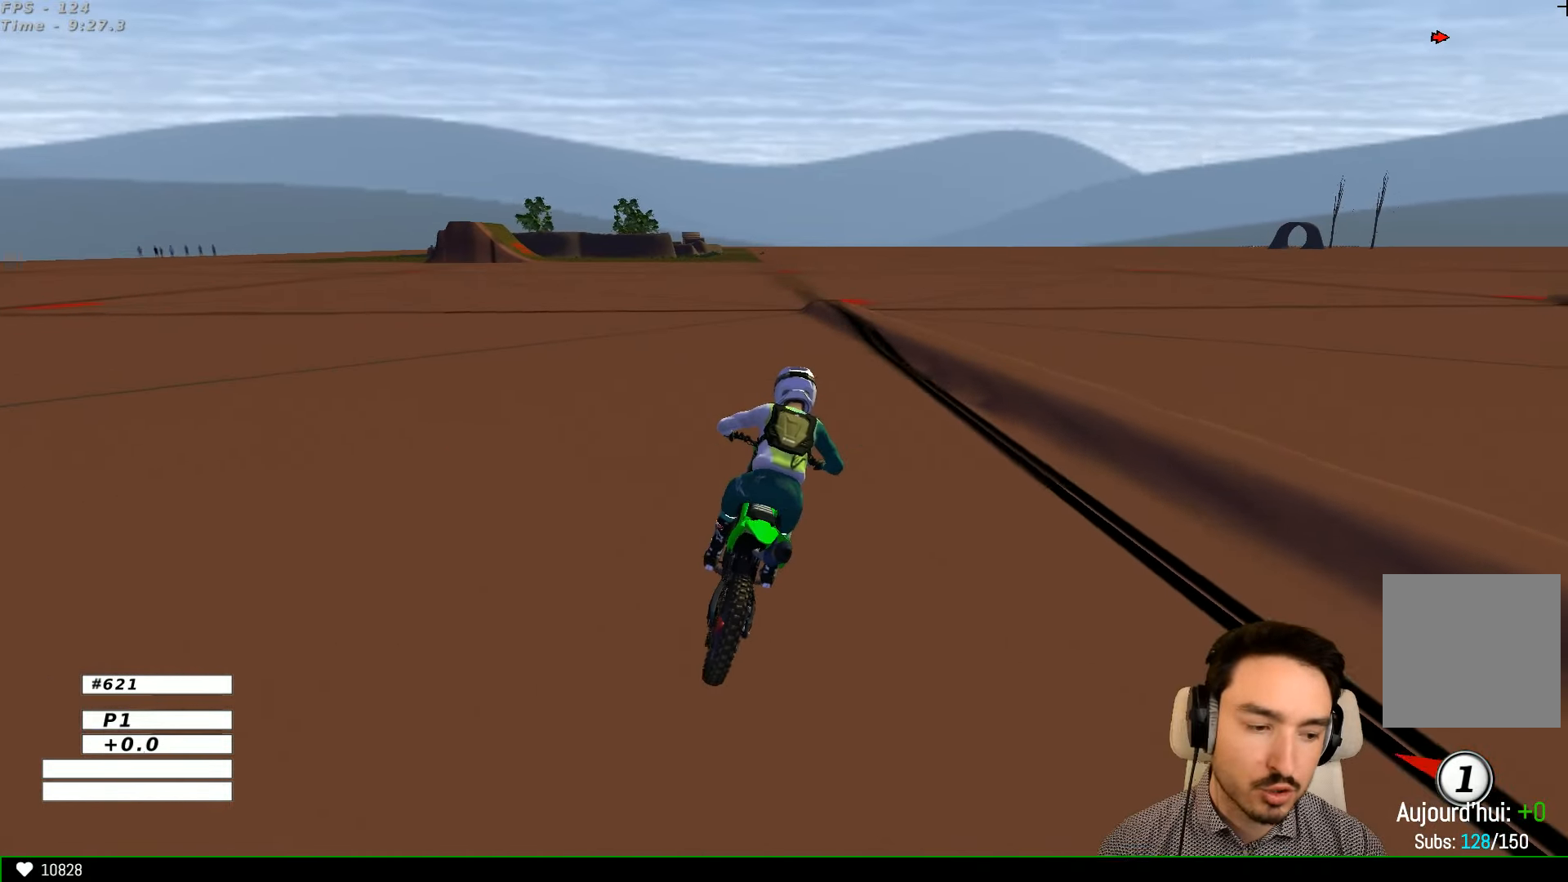
{"buttons": ["A", "X", "L2"], "left_stick": "down", "right_stick": "center", "events": [[166, "X", "down"], [300, "X", "up"], [333, "A", "up"], [400, "A", "down"], [433, "X", "down"]]}
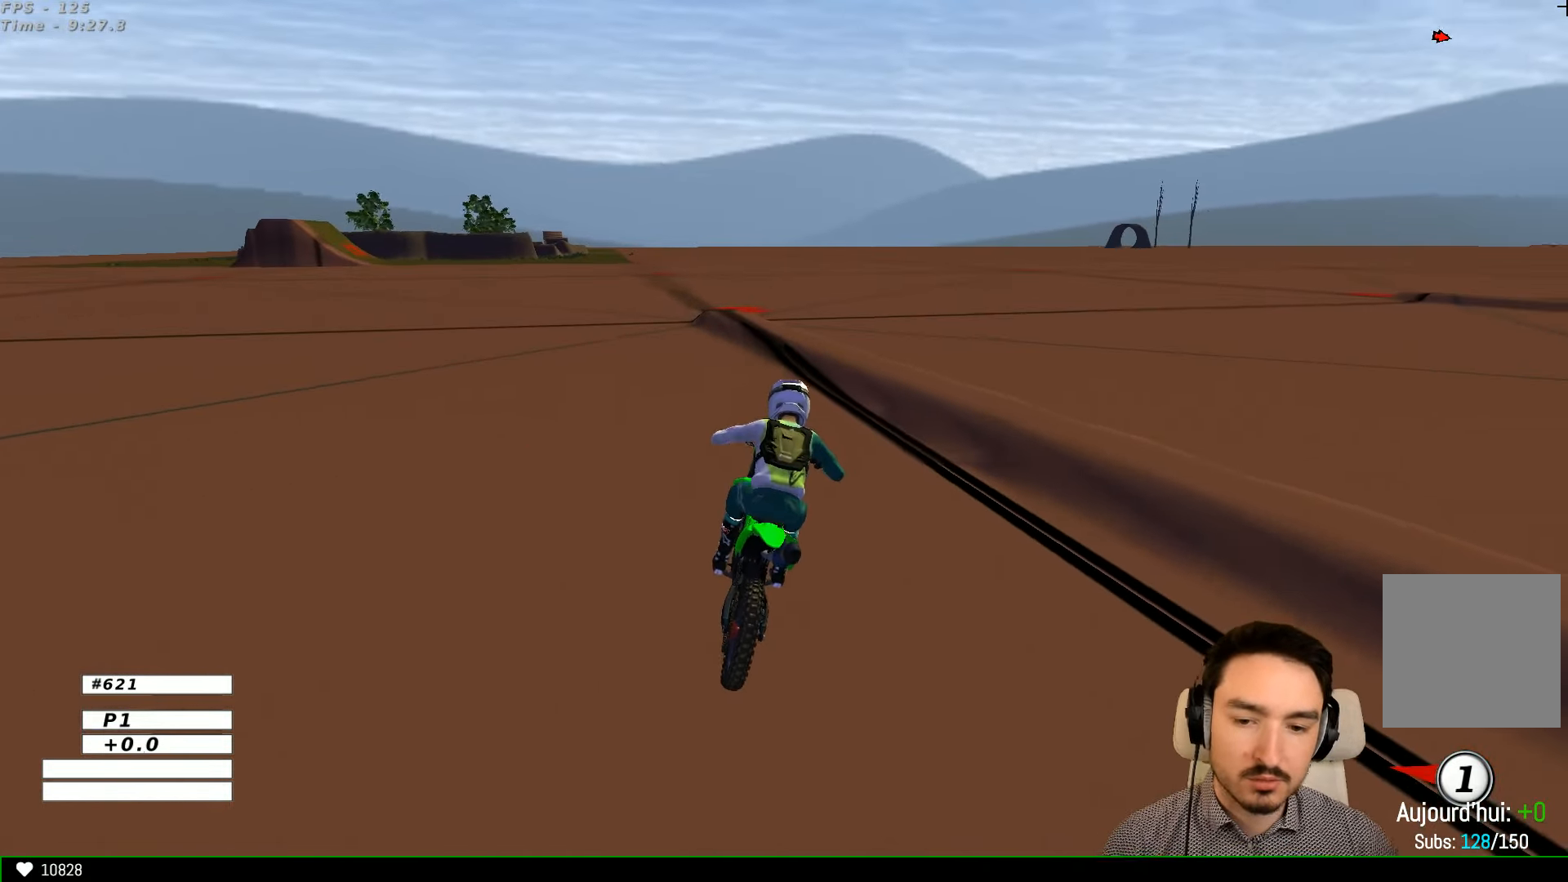
{"buttons": [], "left_stick": "center", "right_stick": "center", "events": [[33, "X", "up"], [66, "A", "up"], [166, "L2", "up"], [166, "left_stick", "center"]]}
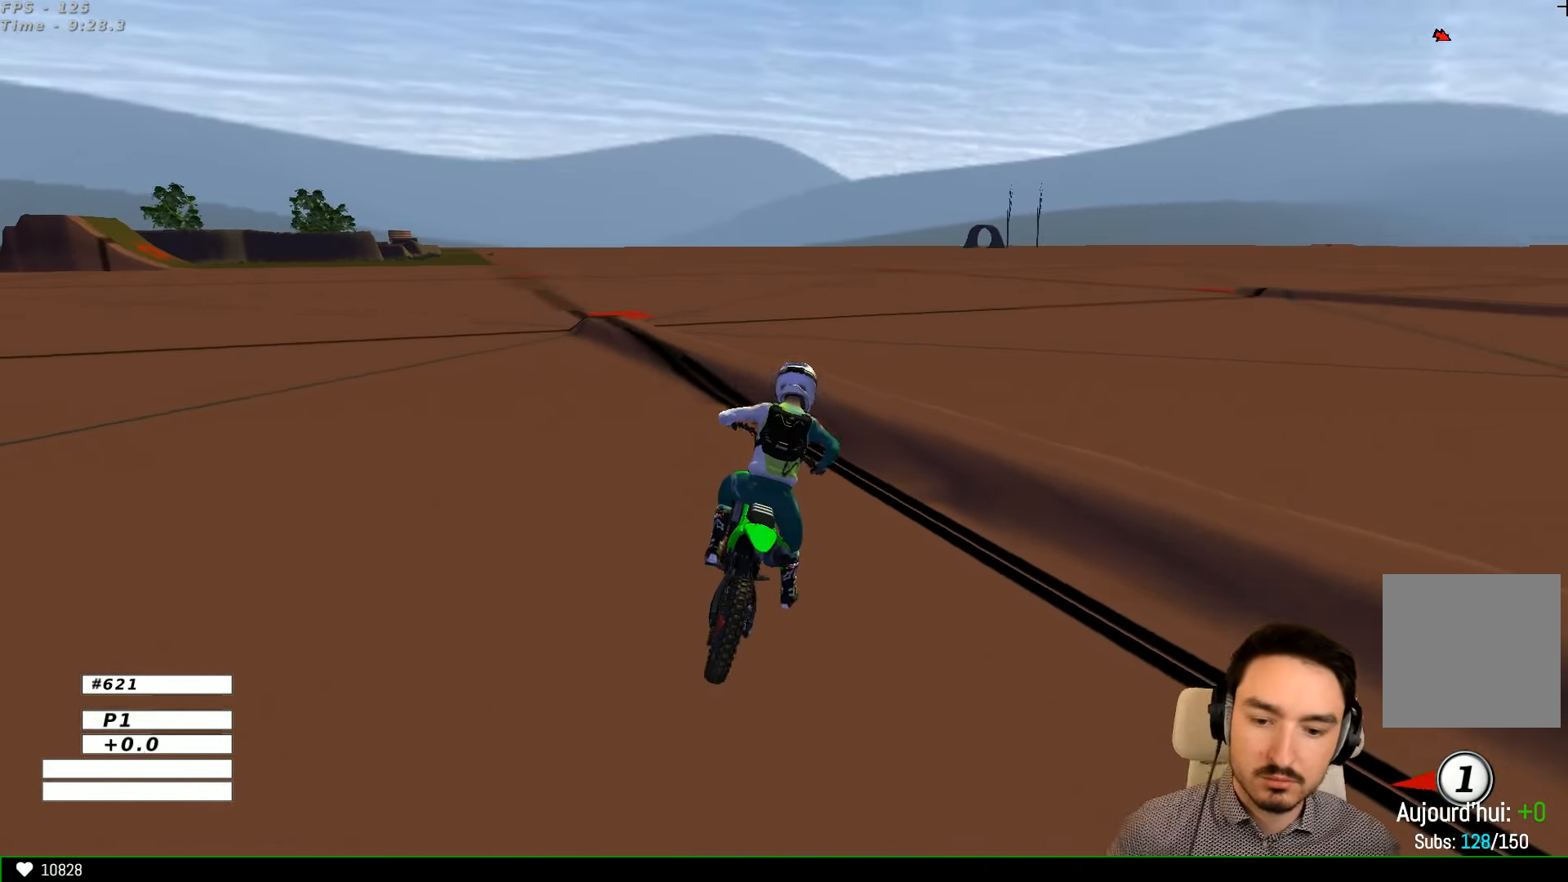
{"buttons": [], "left_stick": "center", "right_stick": "center", "events": []}
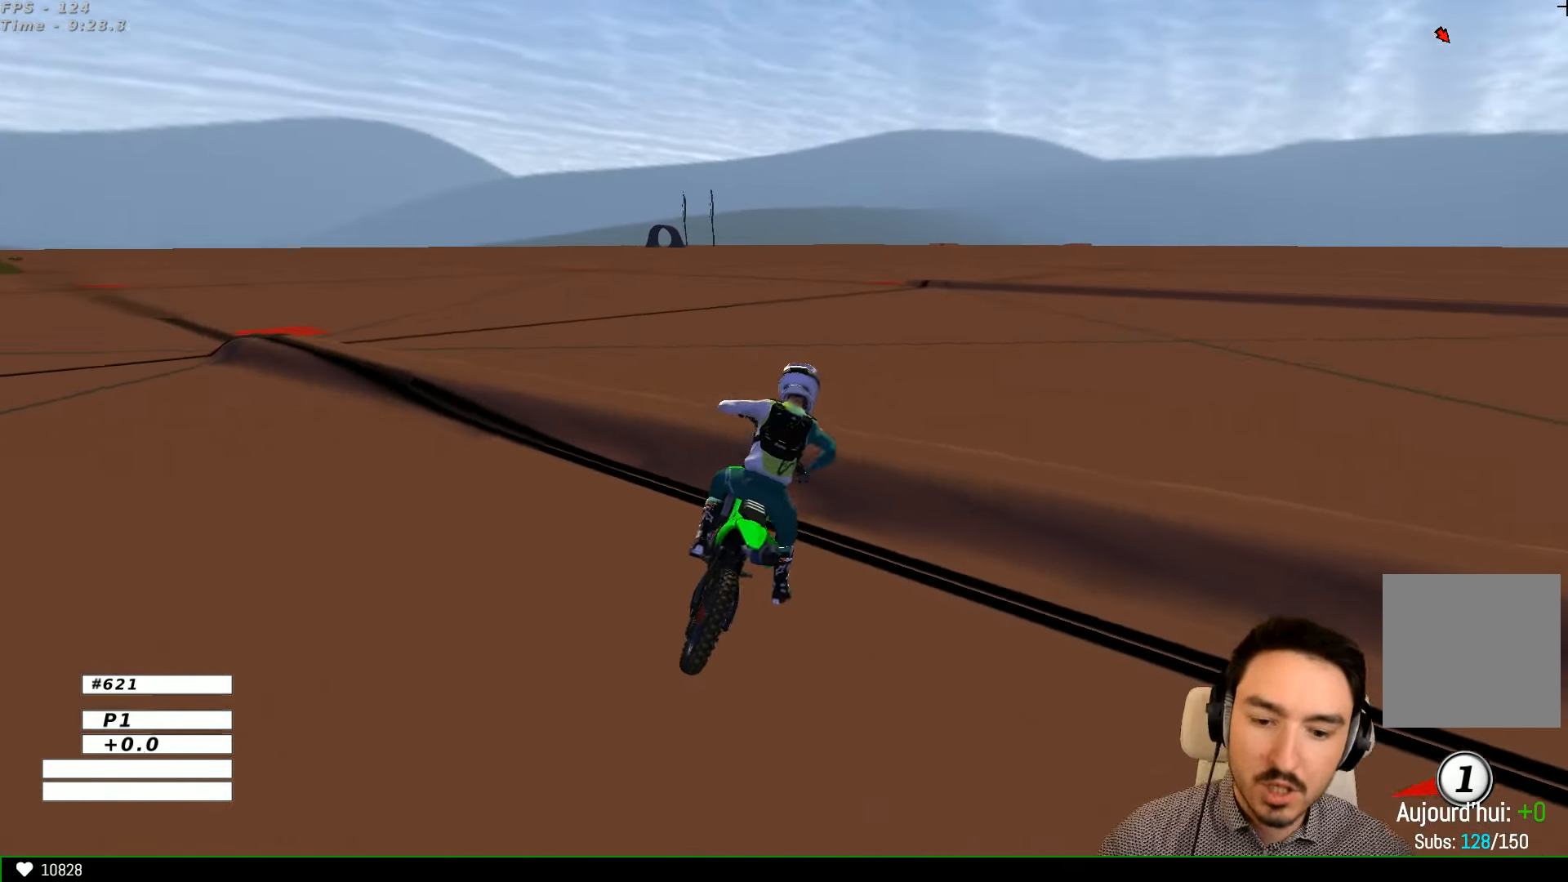
{"buttons": [], "left_stick": "center", "right_stick": "center", "events": []}
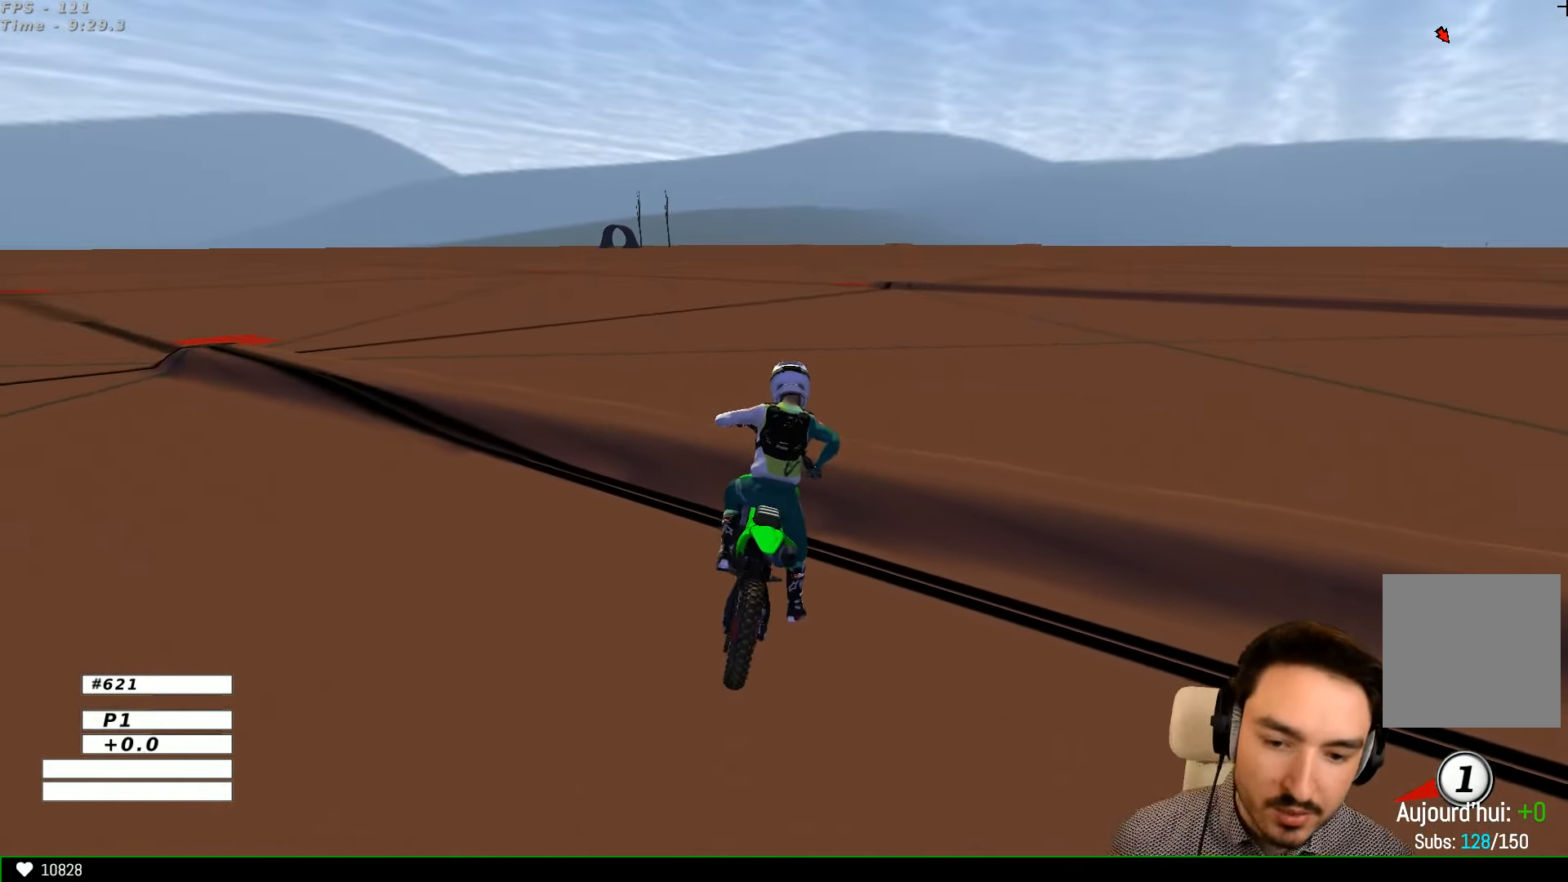
{"buttons": ["Y"], "left_stick": "right", "right_stick": "center", "events": [[300, "left_stick", "right"], [367, "Y", "down"]]}
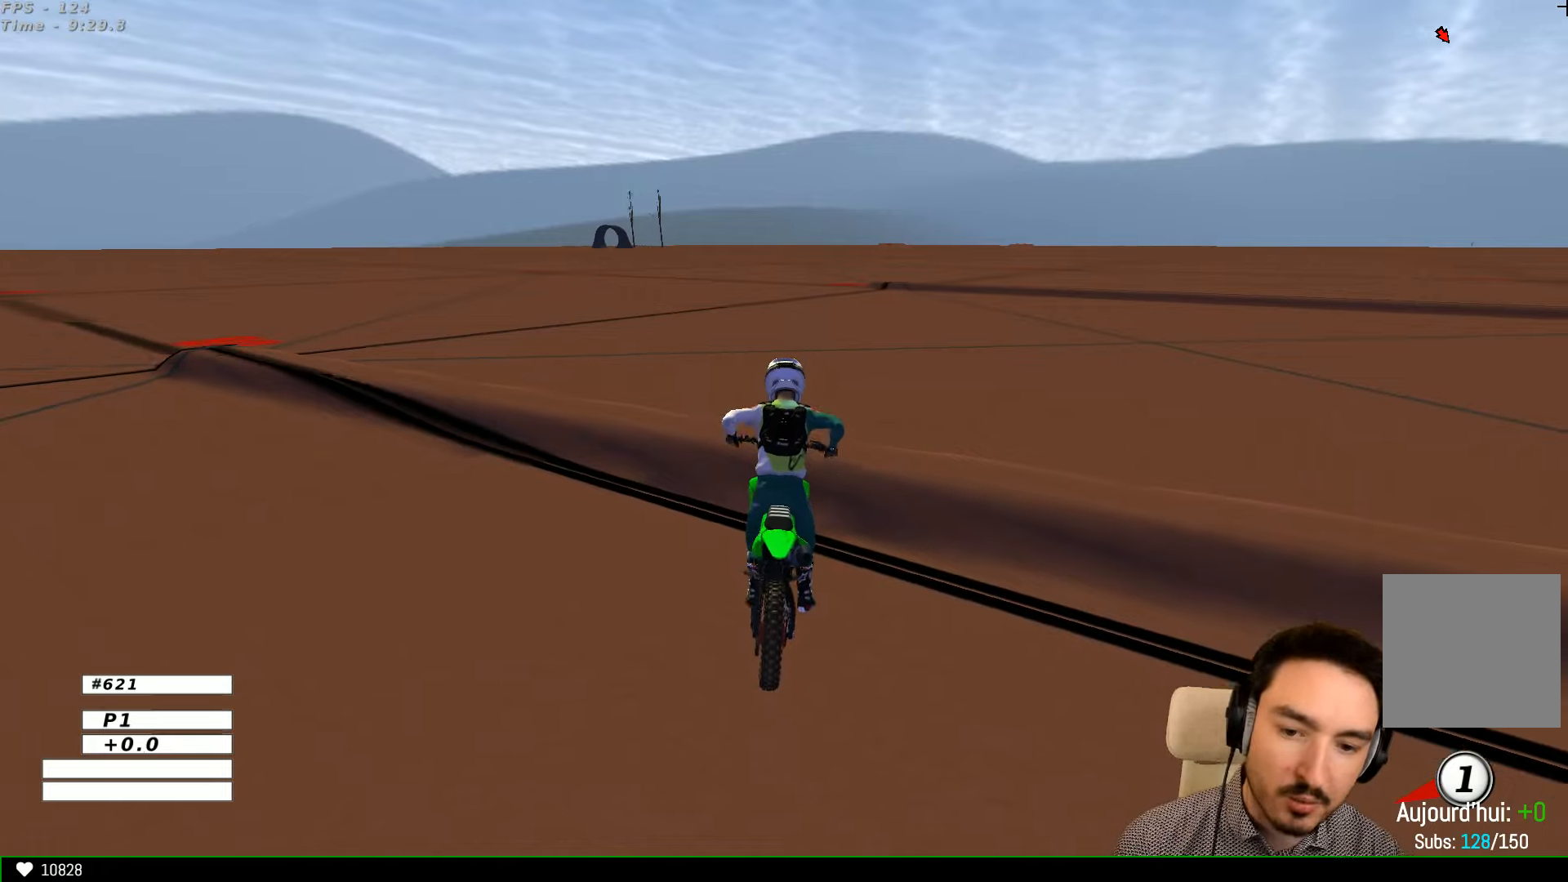
{"buttons": ["X", "Y"], "left_stick": "right", "right_stick": "center", "events": [[100, "X", "down"], [267, "X", "up"], [434, "X", "down"]]}
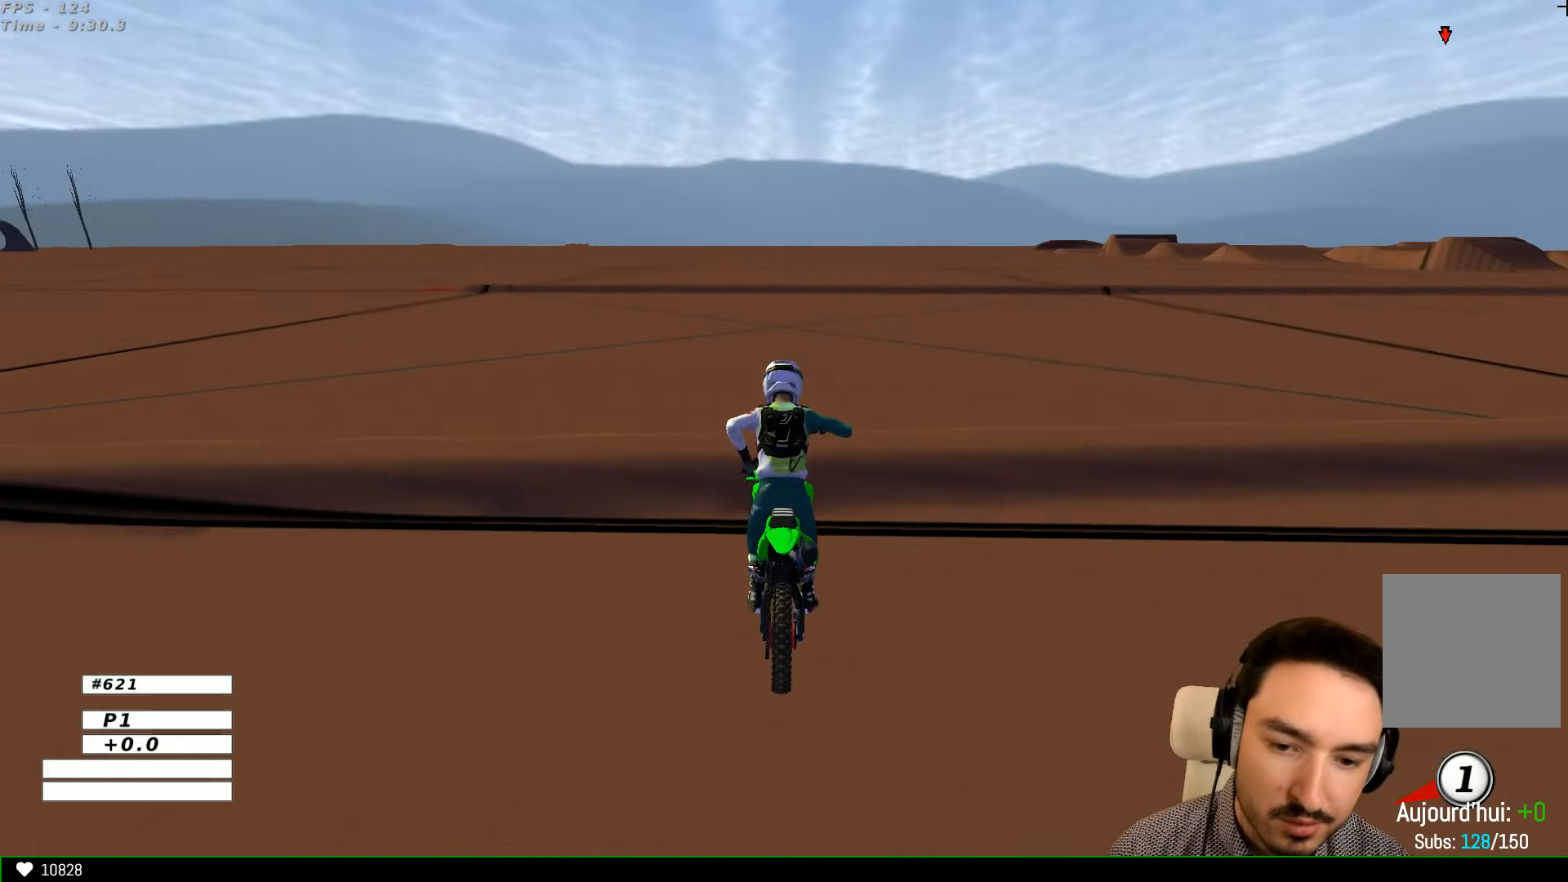
{"buttons": ["Y"], "left_stick": "right", "right_stick": "center", "events": [[167, "X", "up"], [234, "X", "down"], [500, "X", "up"]]}
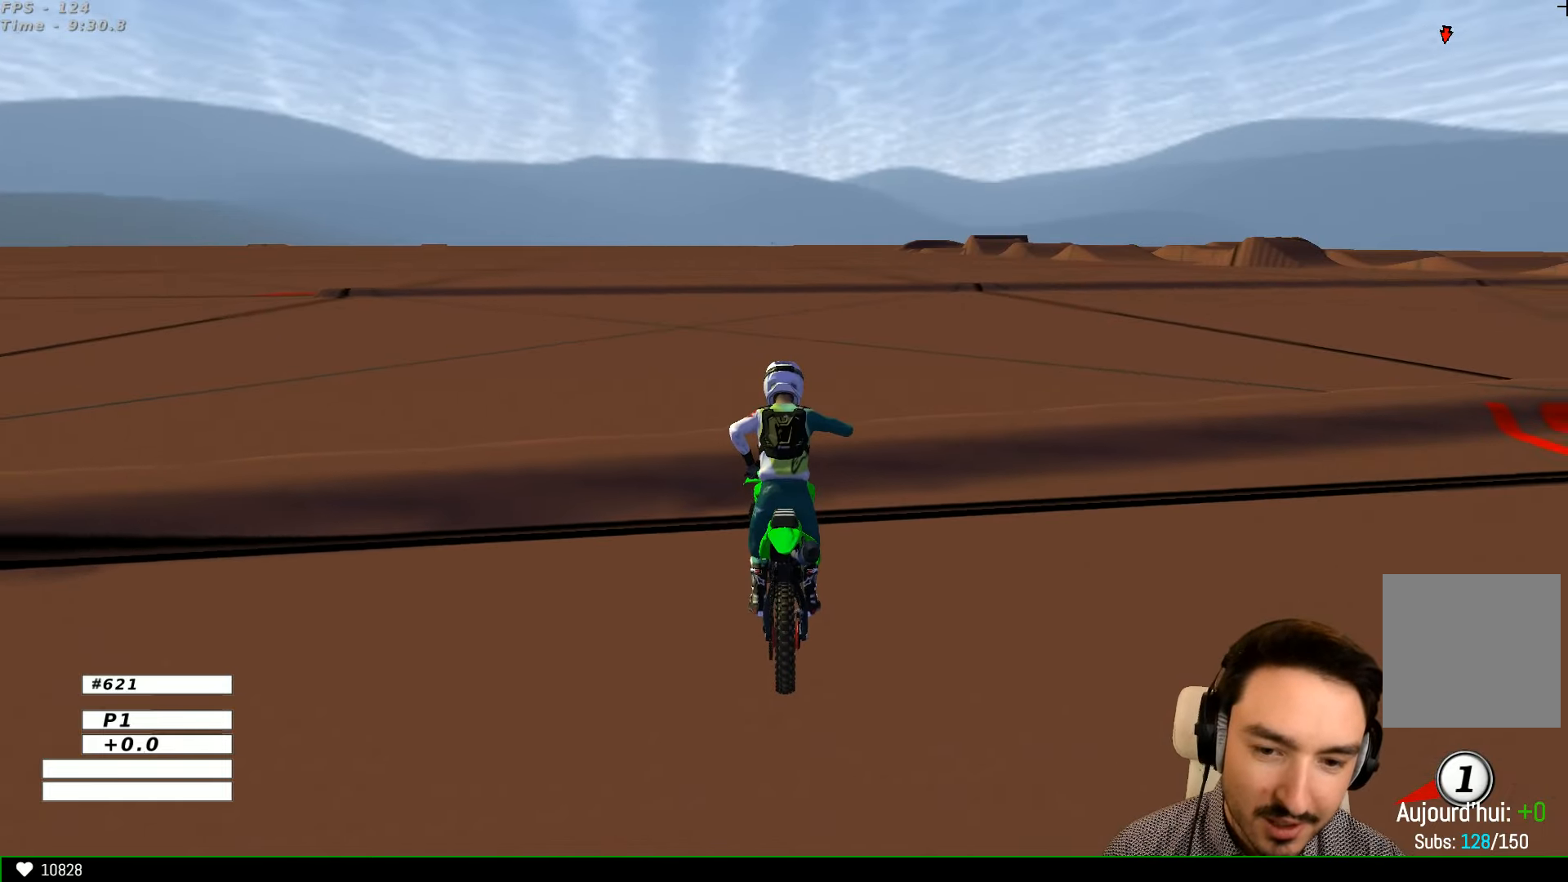
{"buttons": ["X", "Y", "R2"], "left_stick": "right", "right_stick": "center", "events": [[34, "X", "down"], [467, "R2", "down"]]}
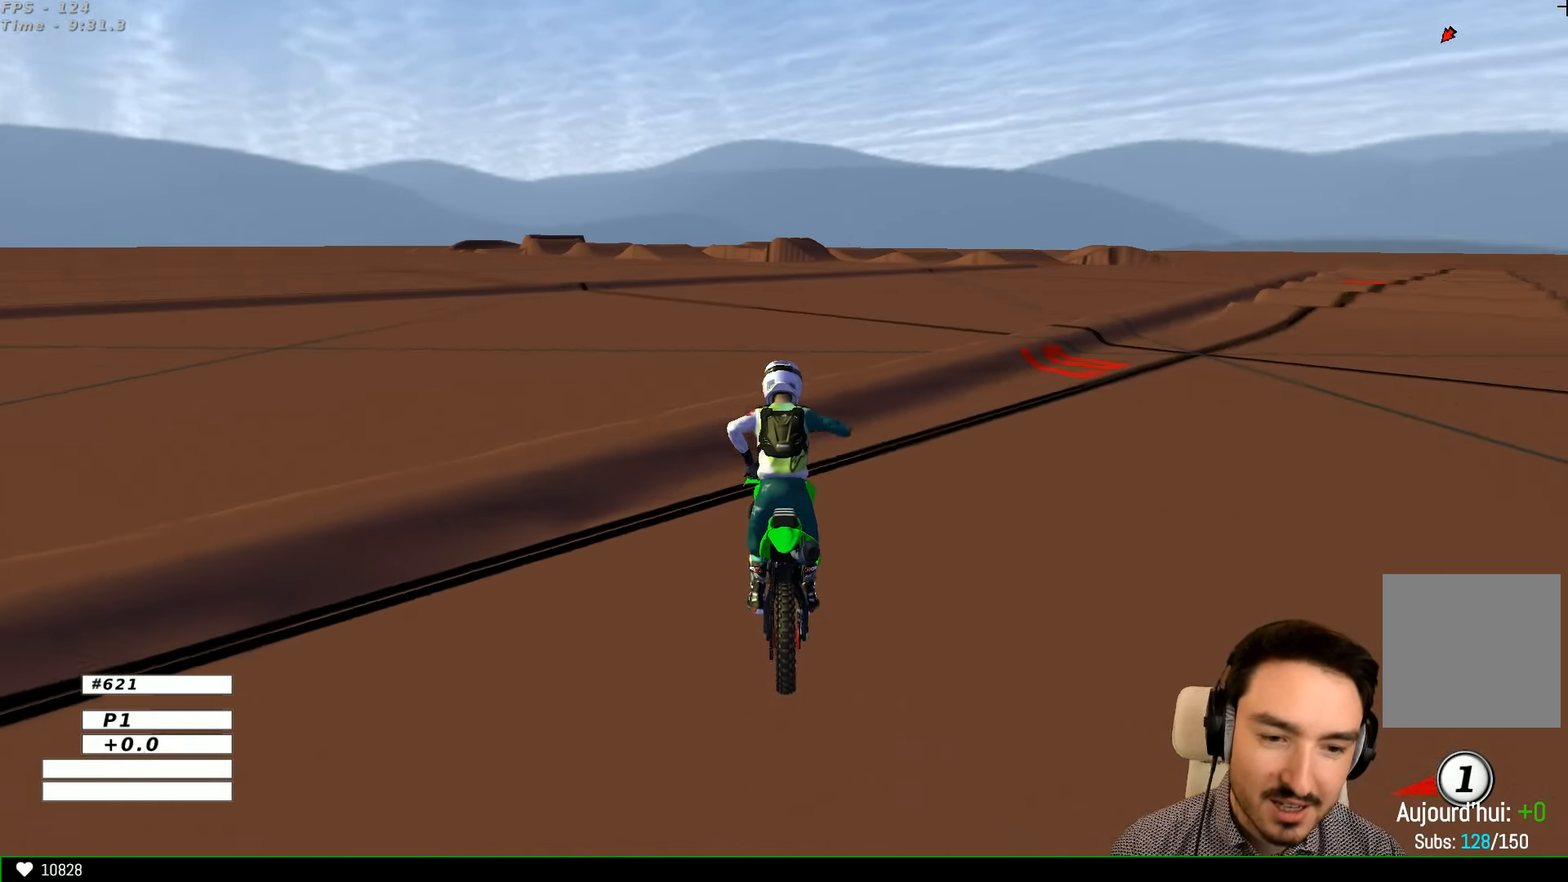
{"buttons": ["R2"], "left_stick": "up", "right_stick": "center", "events": [[34, "left_stick", "up-right"], [67, "X", "up"], [167, "Y", "up"], [167, "left_stick", "up"]]}